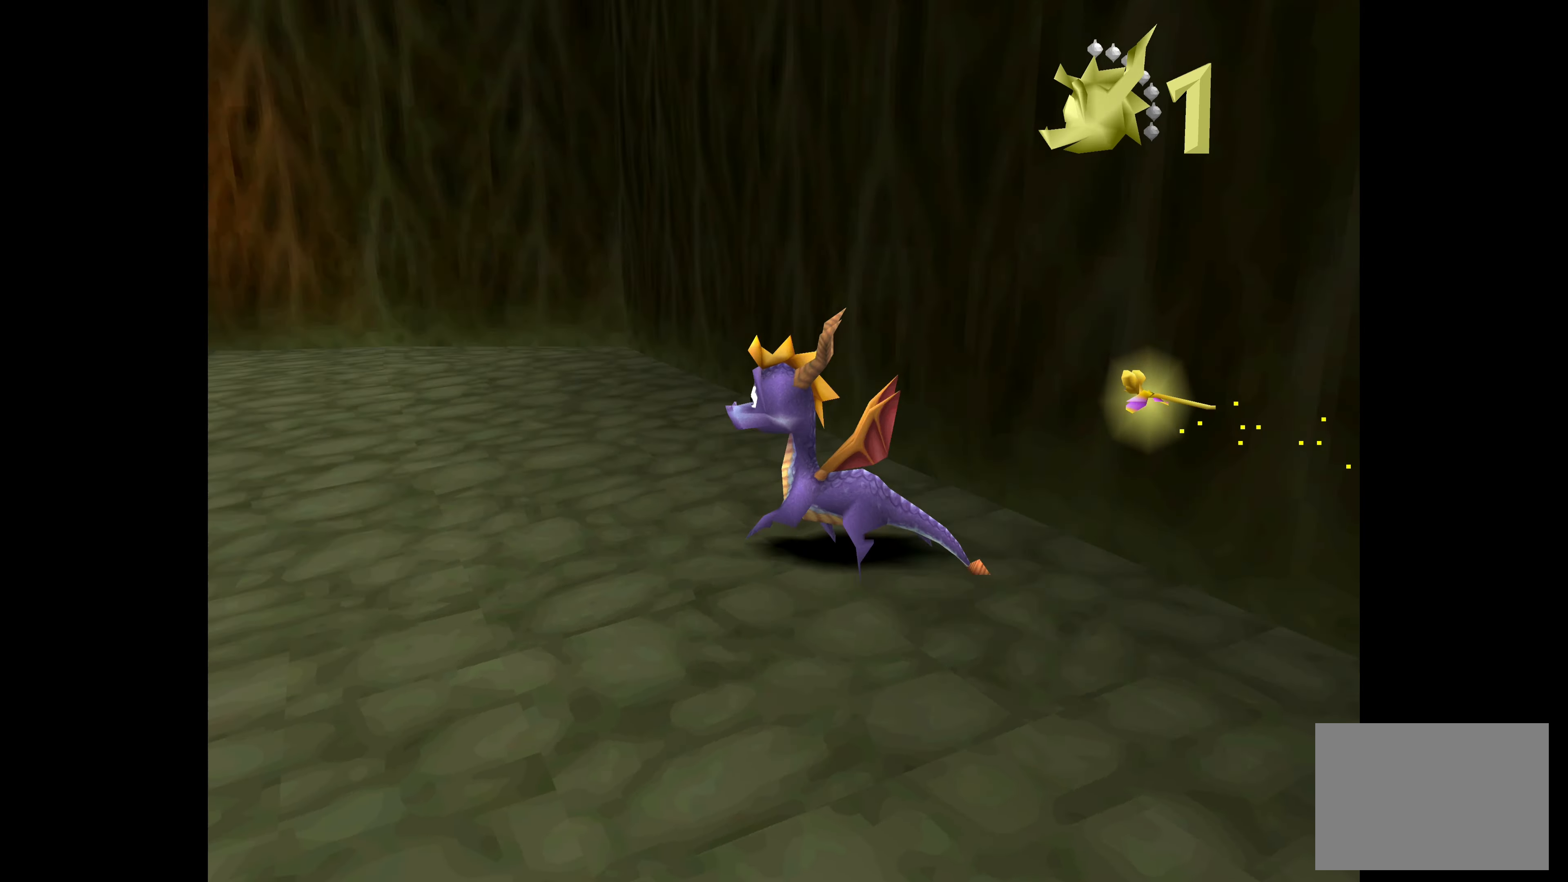
Gameplay with a controller (PlayStation layout); each line is a JSON object with the inputs held at the frame after it. "events" lists button and stick changes between this image and that frame as [ms after this image, input, new state], when the widget could be followed in between. Not read: L2 L3 R2 R3.
{"buttons": [], "left_stick": "left", "right_stick": "center", "events": [[250, "left_stick", "left"]]}
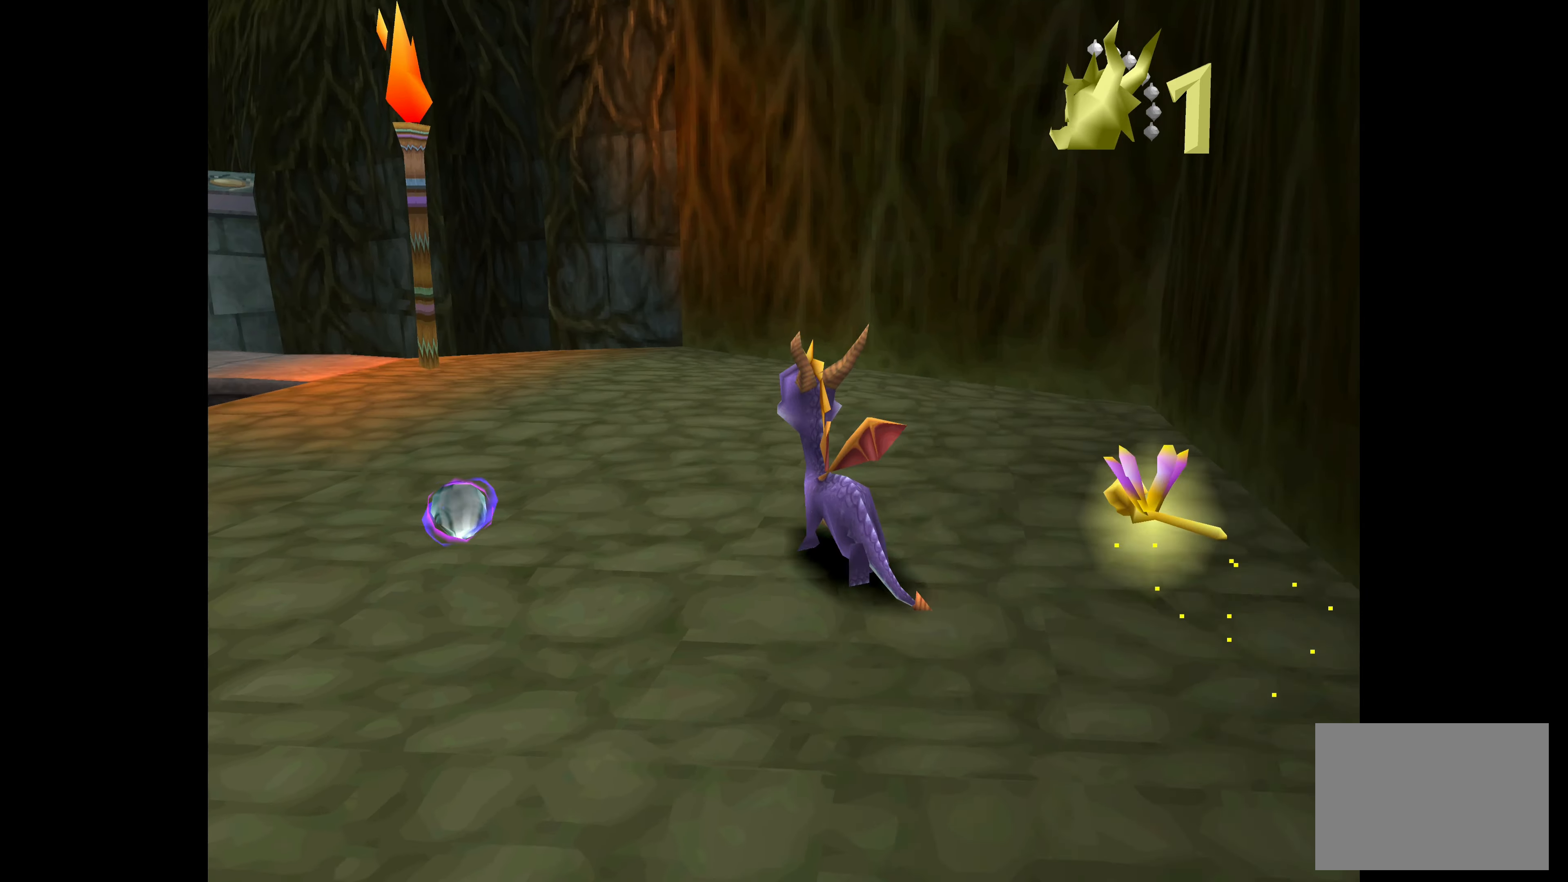
{"buttons": [], "left_stick": "center", "right_stick": "center", "events": [[167, "left_stick", "down-left"], [300, "left_stick", "center"]]}
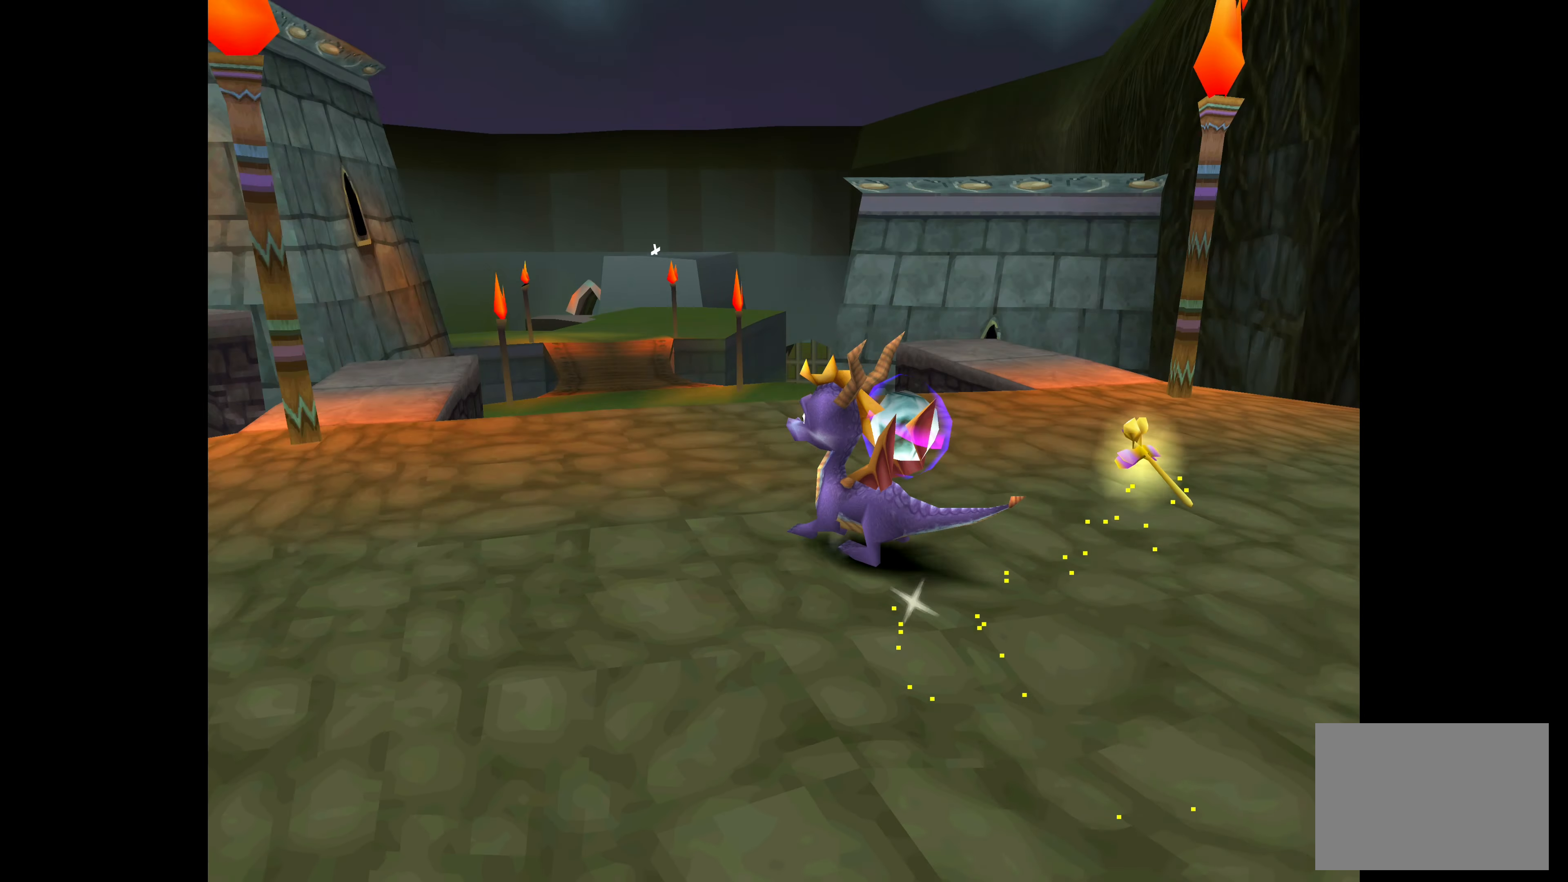
{"buttons": [], "left_stick": "center", "right_stick": "center", "events": []}
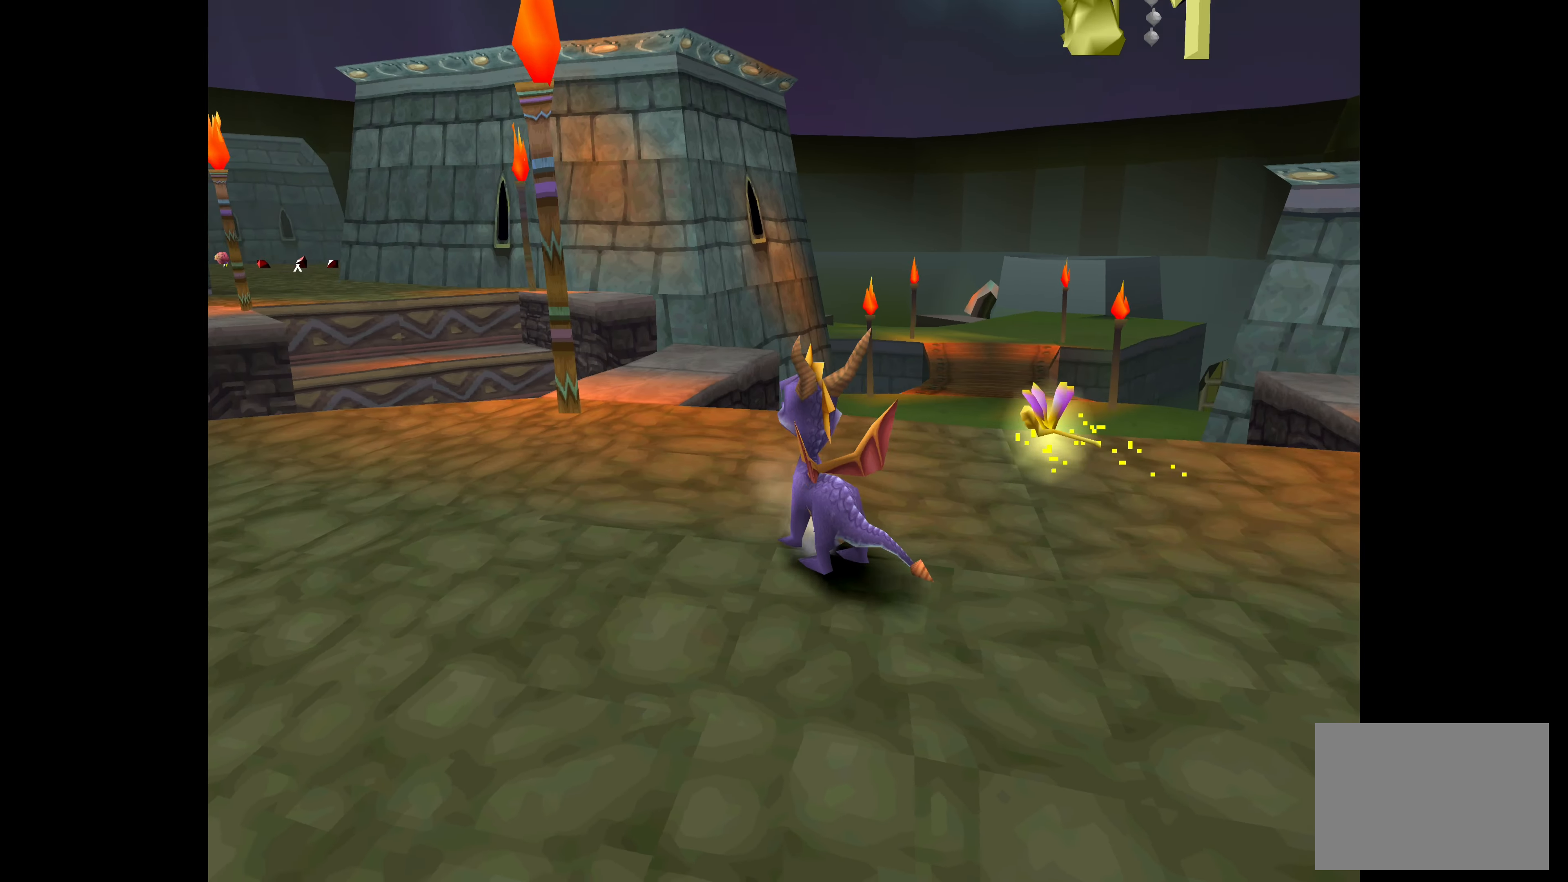
{"buttons": [], "left_stick": "center", "right_stick": "center", "events": [[50, "left_stick", "left"], [267, "left_stick", "center"]]}
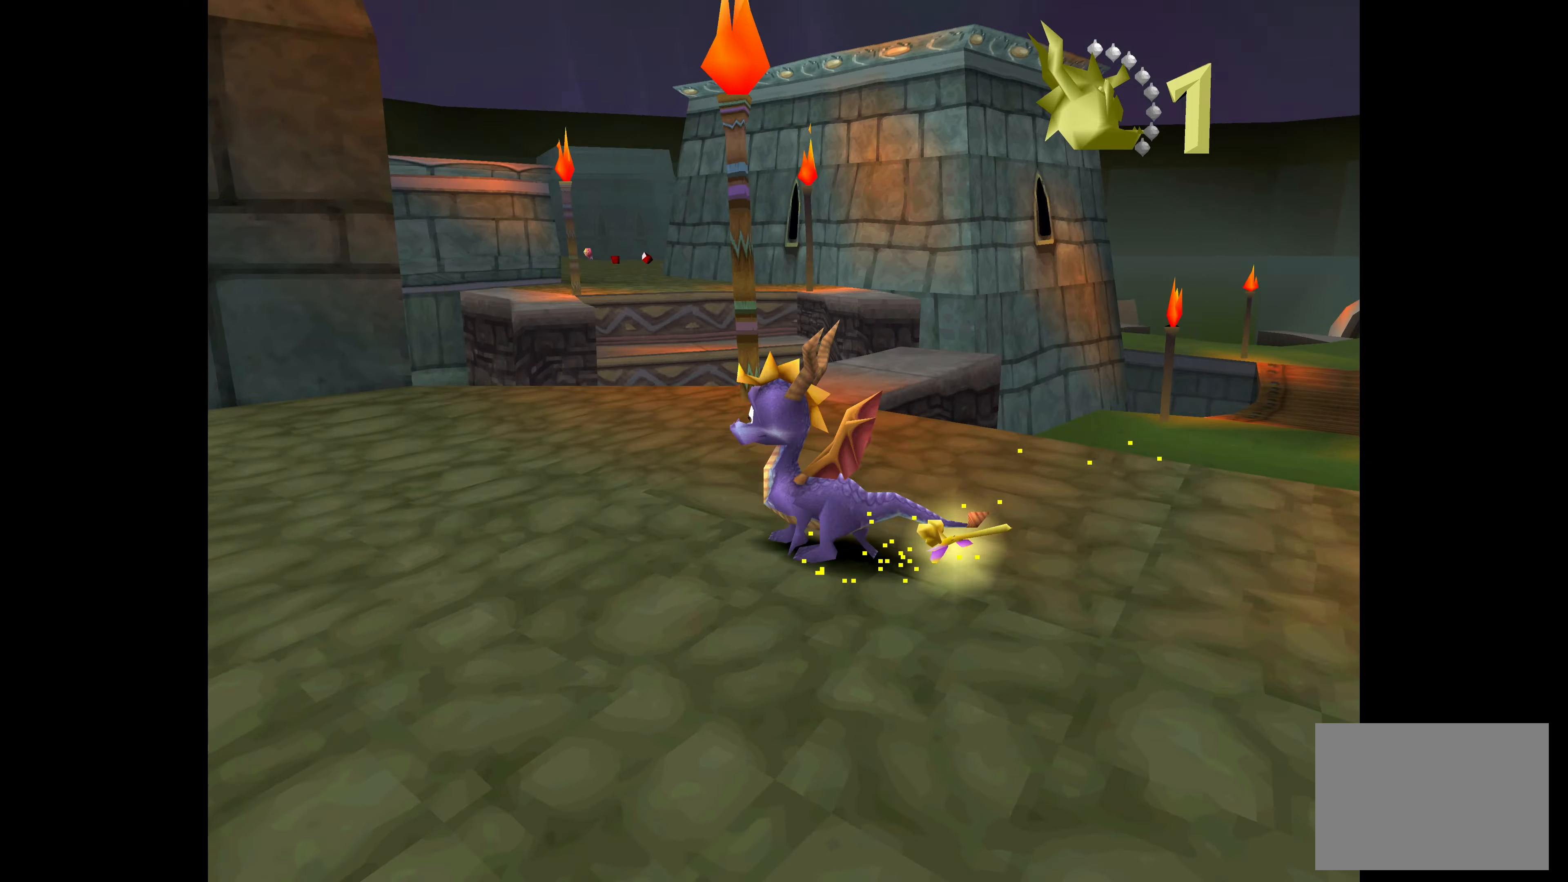
{"buttons": [], "left_stick": "up", "right_stick": "center", "events": [[50, "left_stick", "up"], [200, "left_stick", "up-right"], [400, "left_stick", "up"]]}
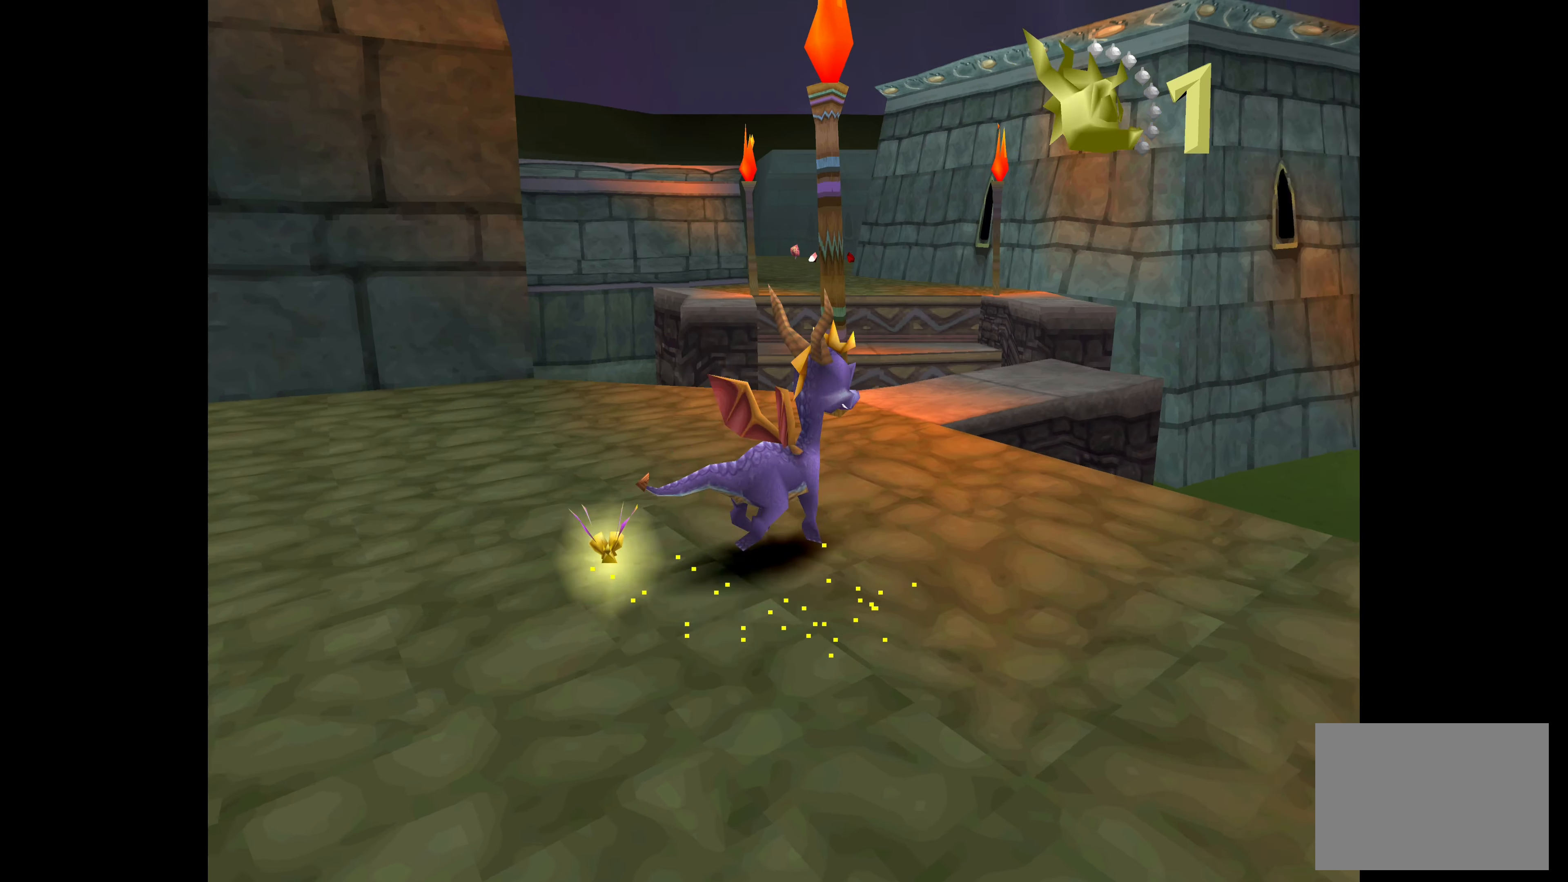
{"buttons": [], "left_stick": "up", "right_stick": "center", "events": [[34, "left_stick", "up-right"], [234, "left_stick", "up-left"], [467, "left_stick", "up"]]}
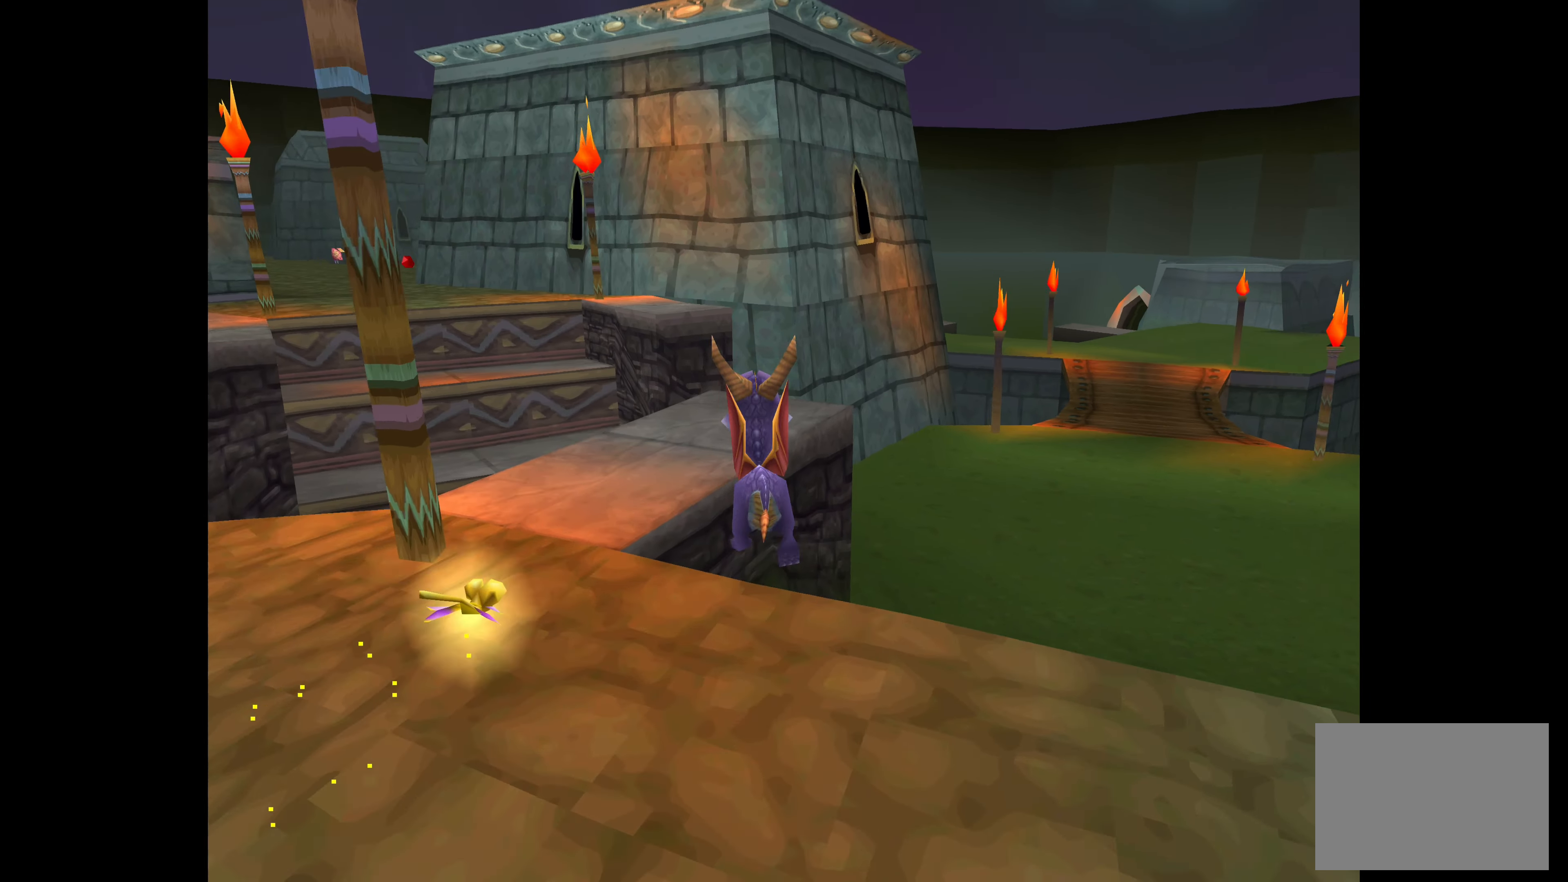
{"buttons": [], "left_stick": "up-right", "right_stick": "center", "events": [[317, "left_stick", "up-right"]]}
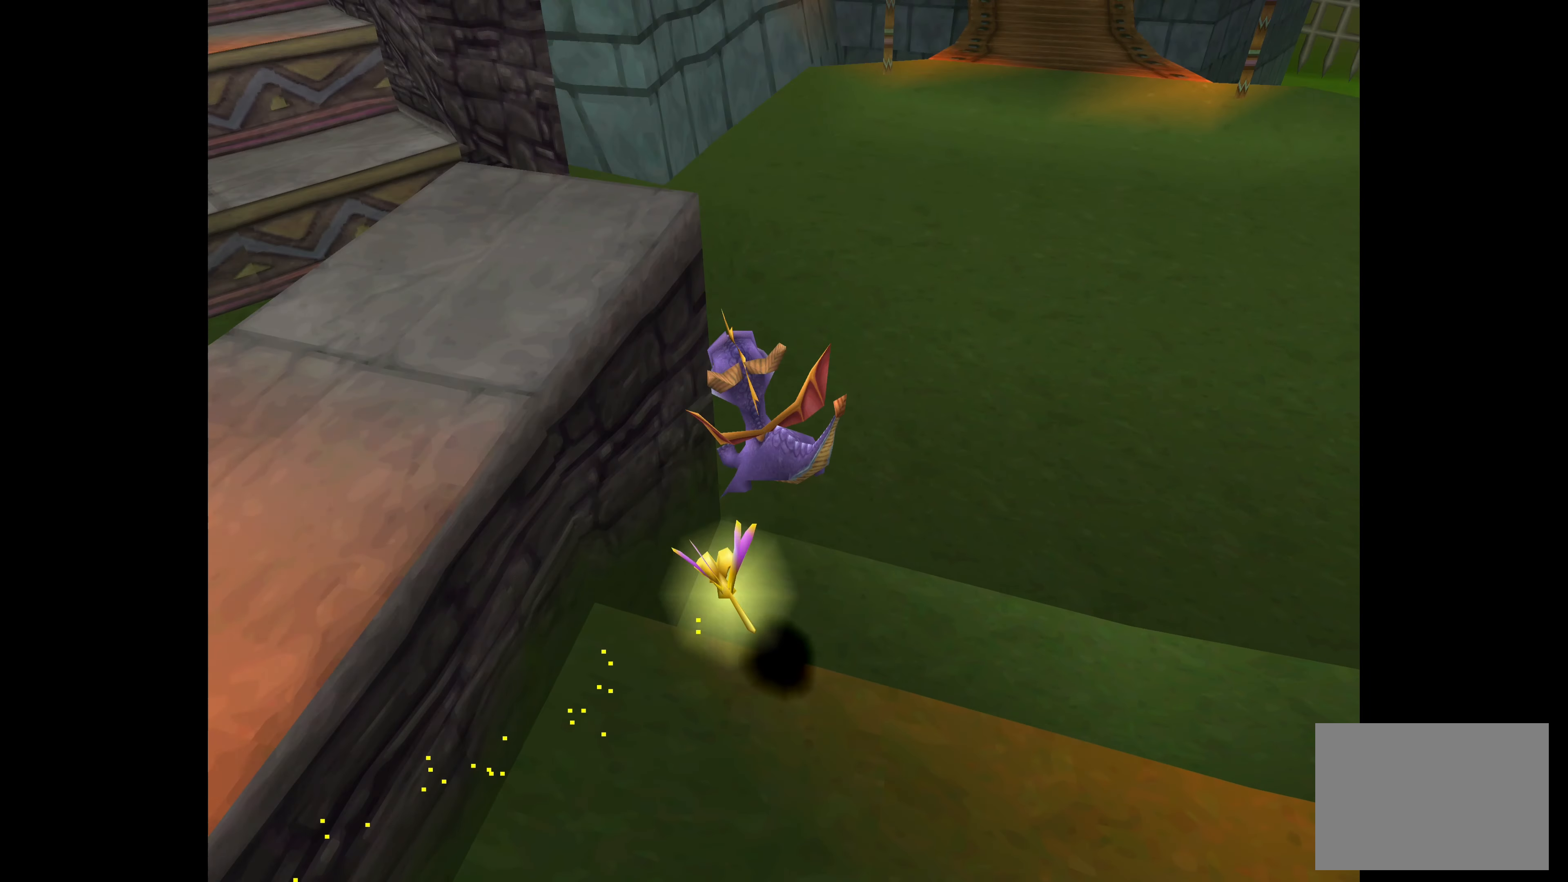
{"buttons": [], "left_stick": "up-left", "right_stick": "center", "events": [[100, "left_stick", "up"], [350, "left_stick", "up-left"]]}
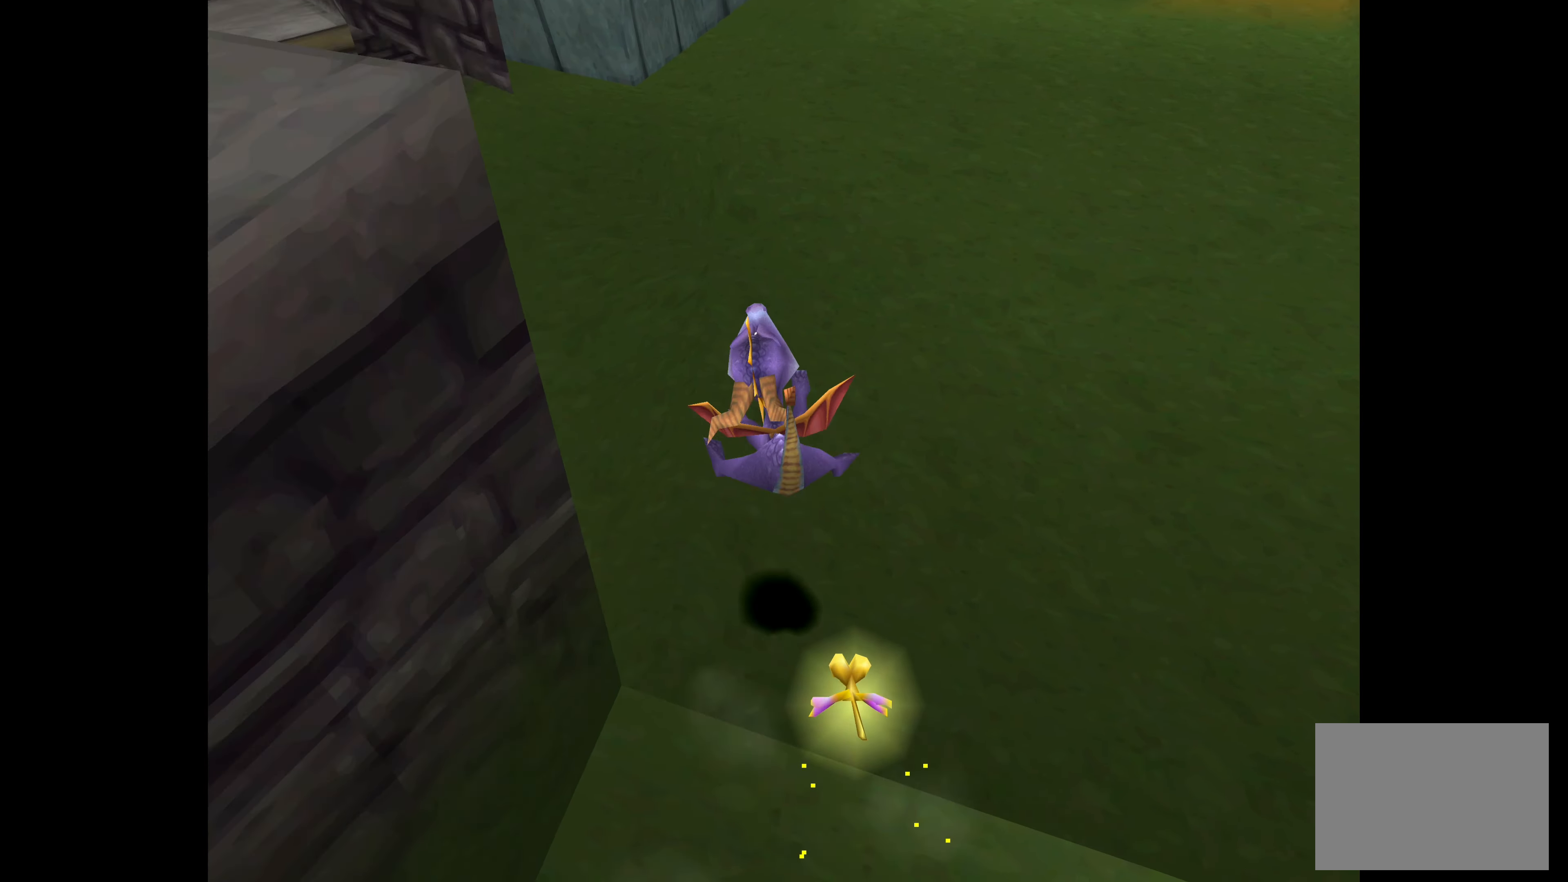
{"buttons": [], "left_stick": "up-left", "right_stick": "center", "events": []}
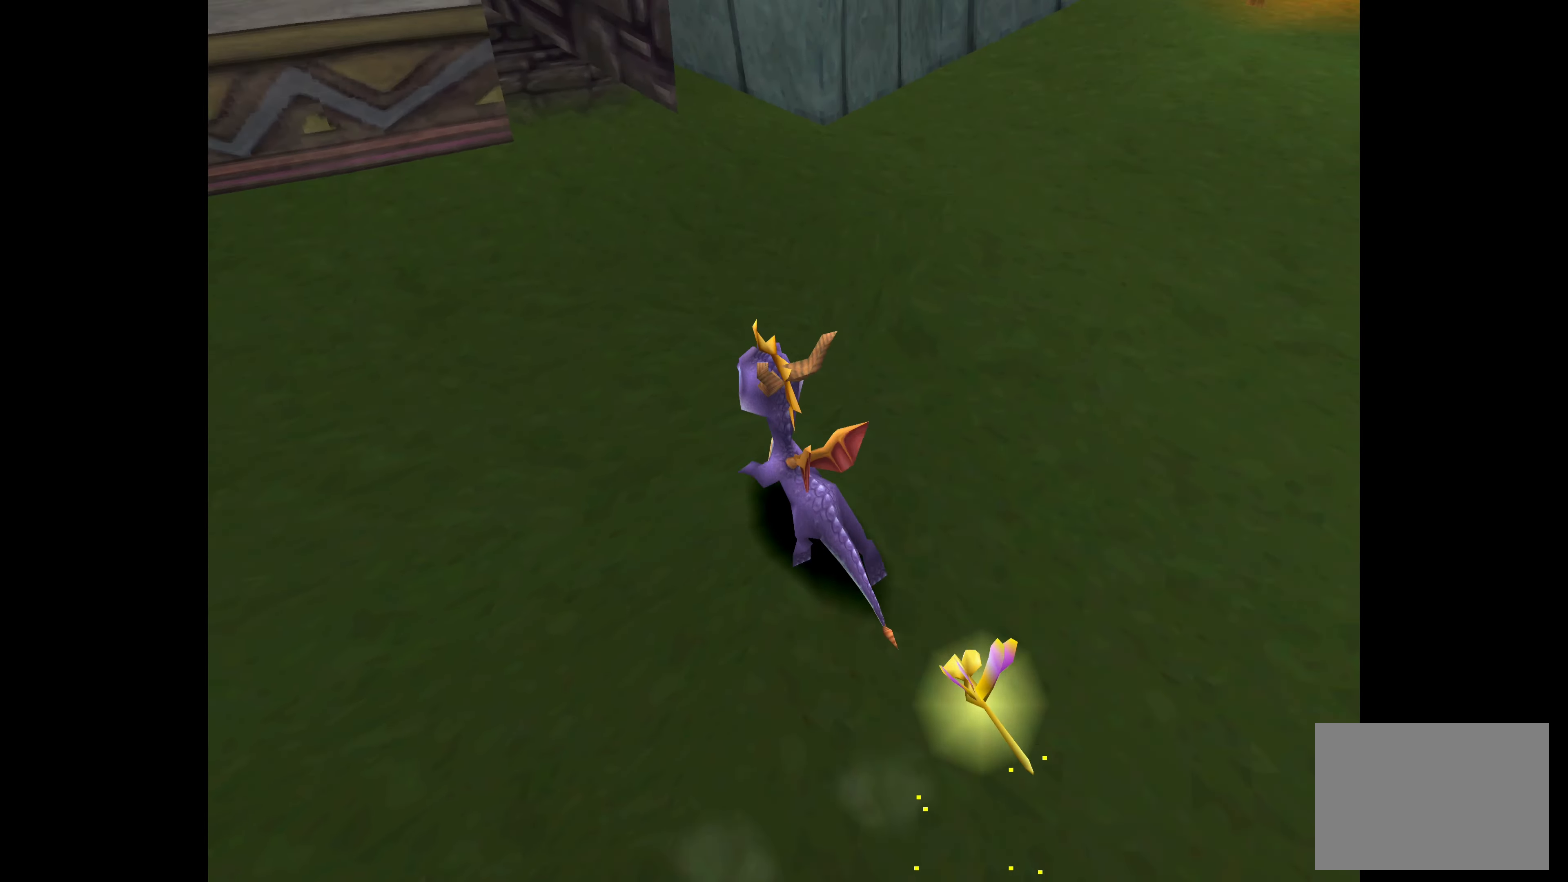
{"buttons": ["CROSS"], "left_stick": "up", "right_stick": "center", "events": [[184, "left_stick", "up"], [484, "CROSS", "down"]]}
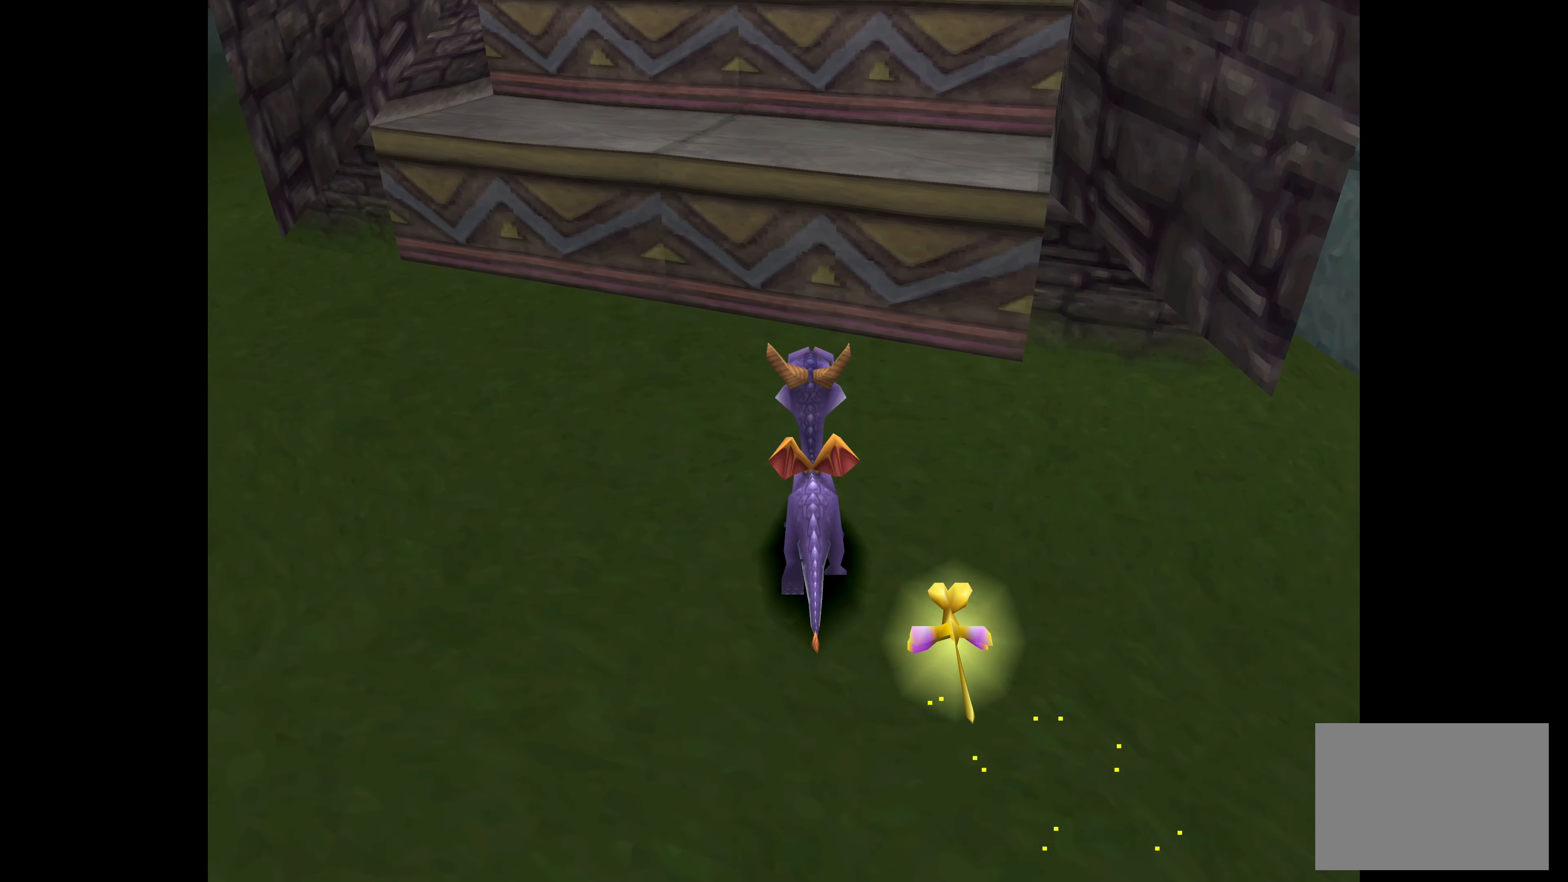
{"buttons": [], "left_stick": "up", "right_stick": "center", "events": [[334, "CROSS", "up"]]}
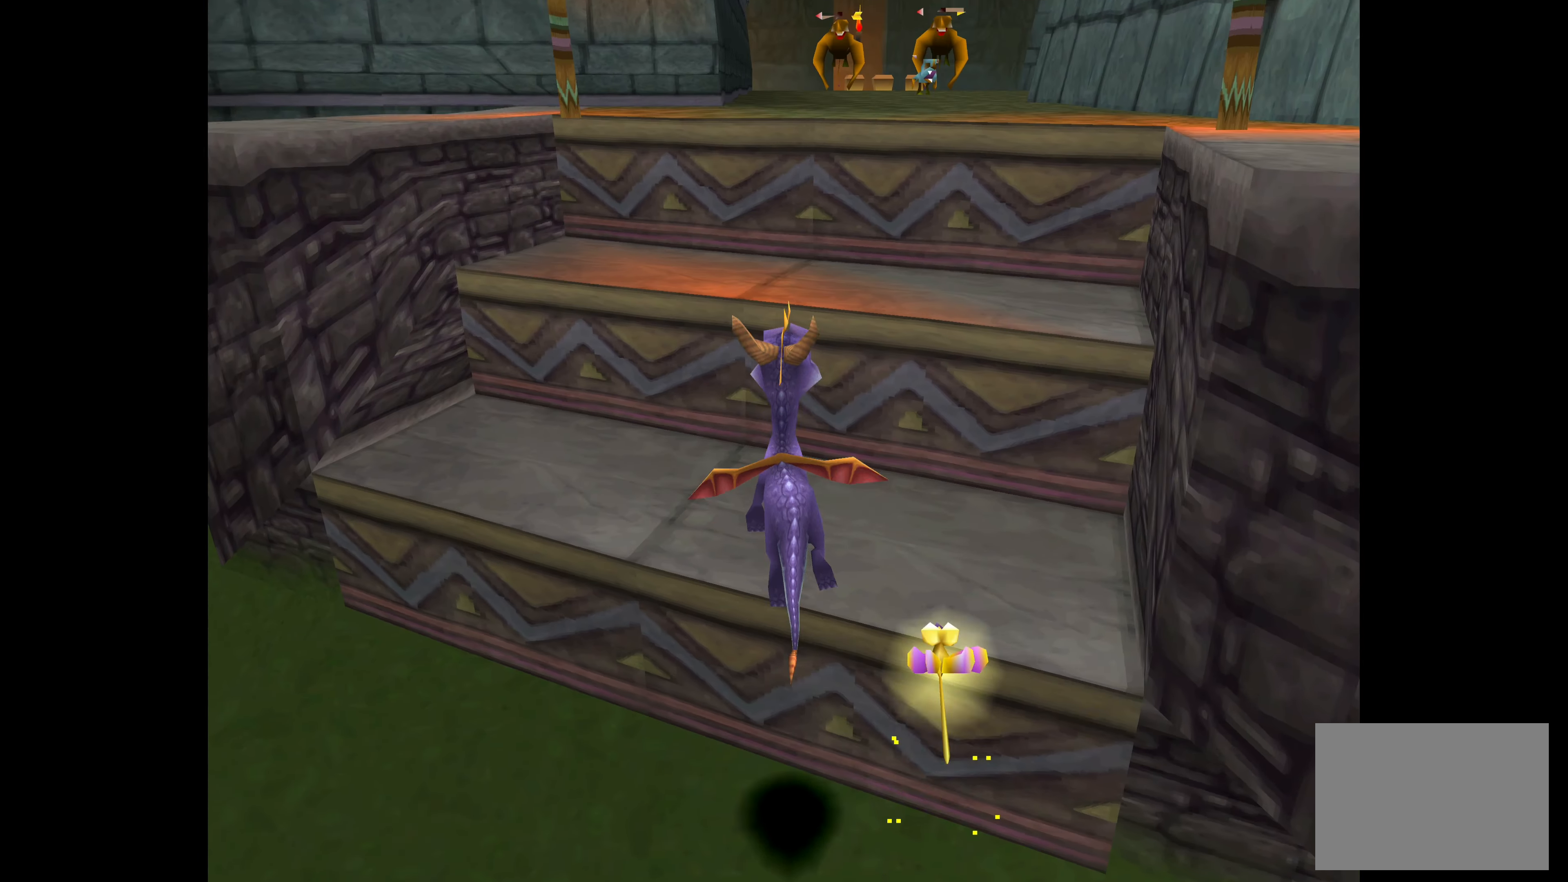
{"buttons": ["CROSS"], "left_stick": "up", "right_stick": "center", "events": [[467, "CROSS", "down"]]}
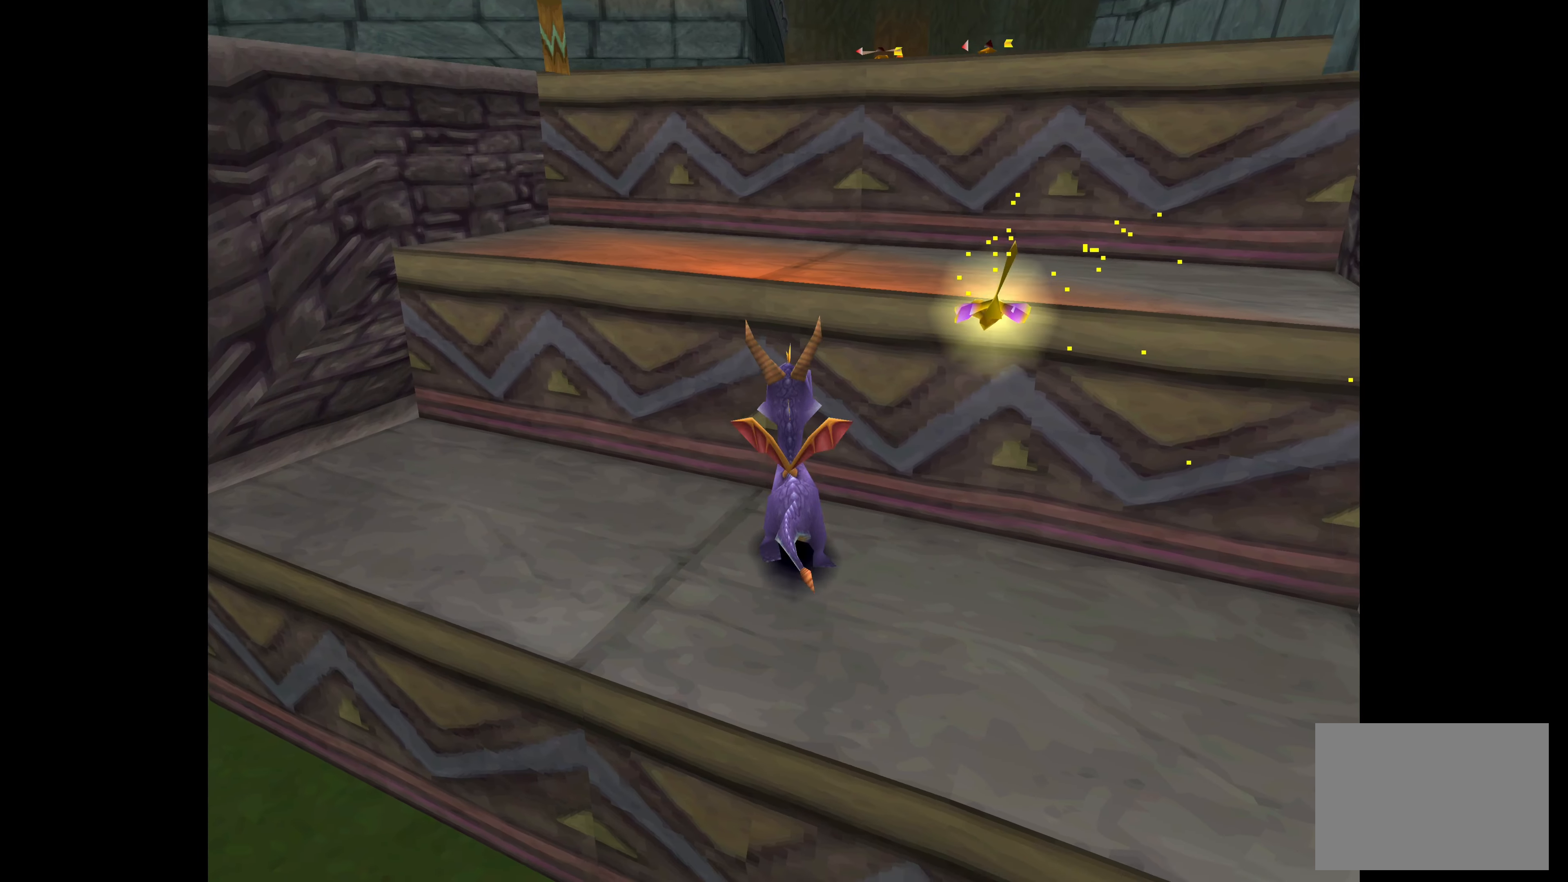
{"buttons": [], "left_stick": "up", "right_stick": "center", "events": [[334, "CROSS", "up"]]}
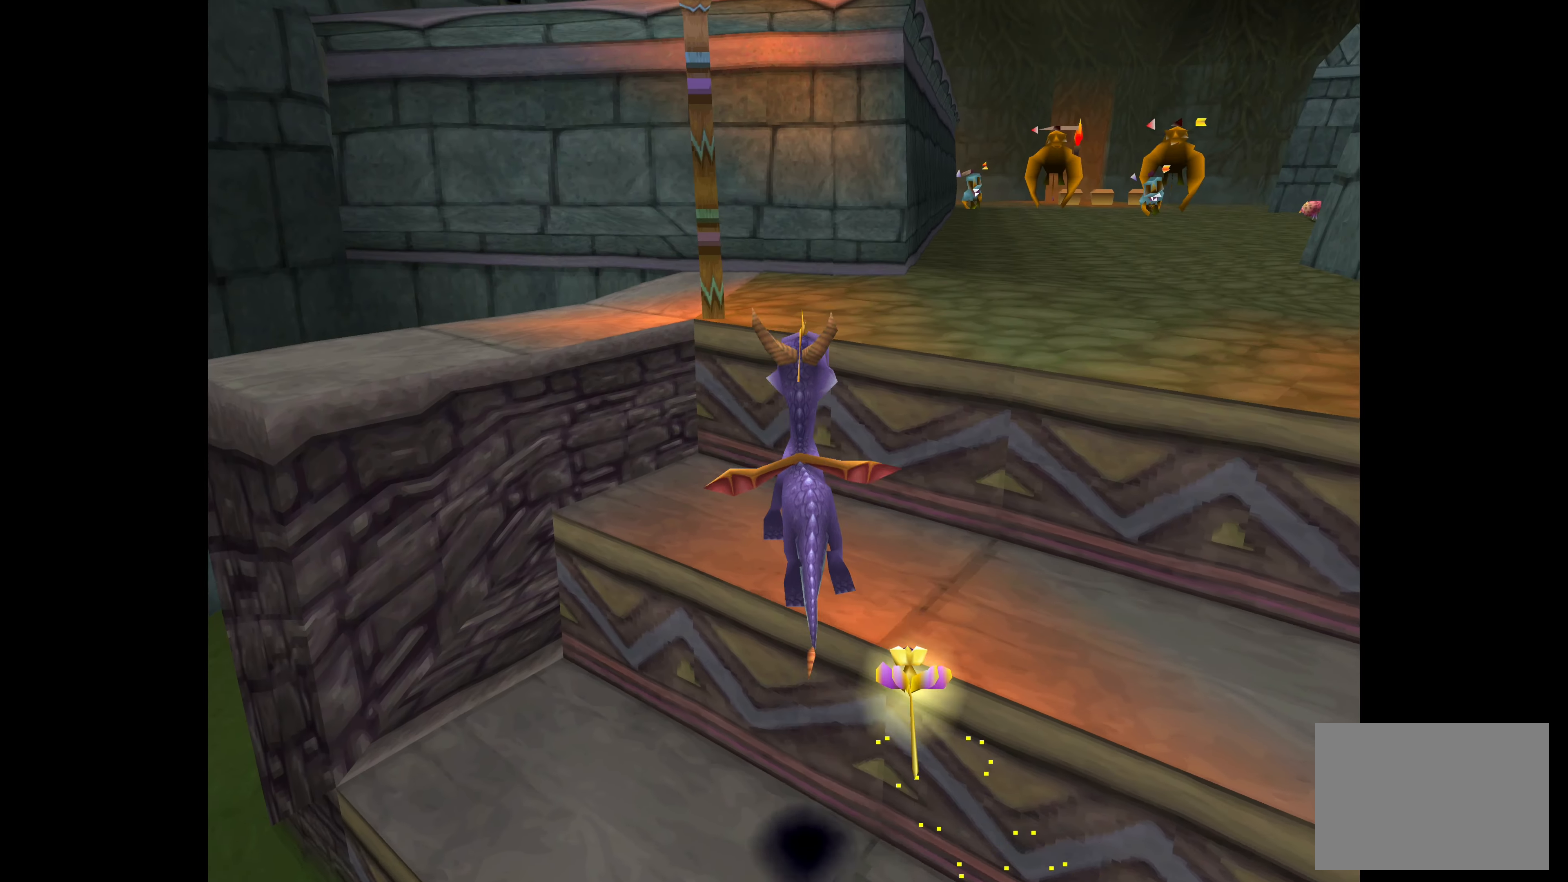
{"buttons": [], "left_stick": "up", "right_stick": "center", "events": [[67, "left_stick", "up-right"], [317, "left_stick", "up"]]}
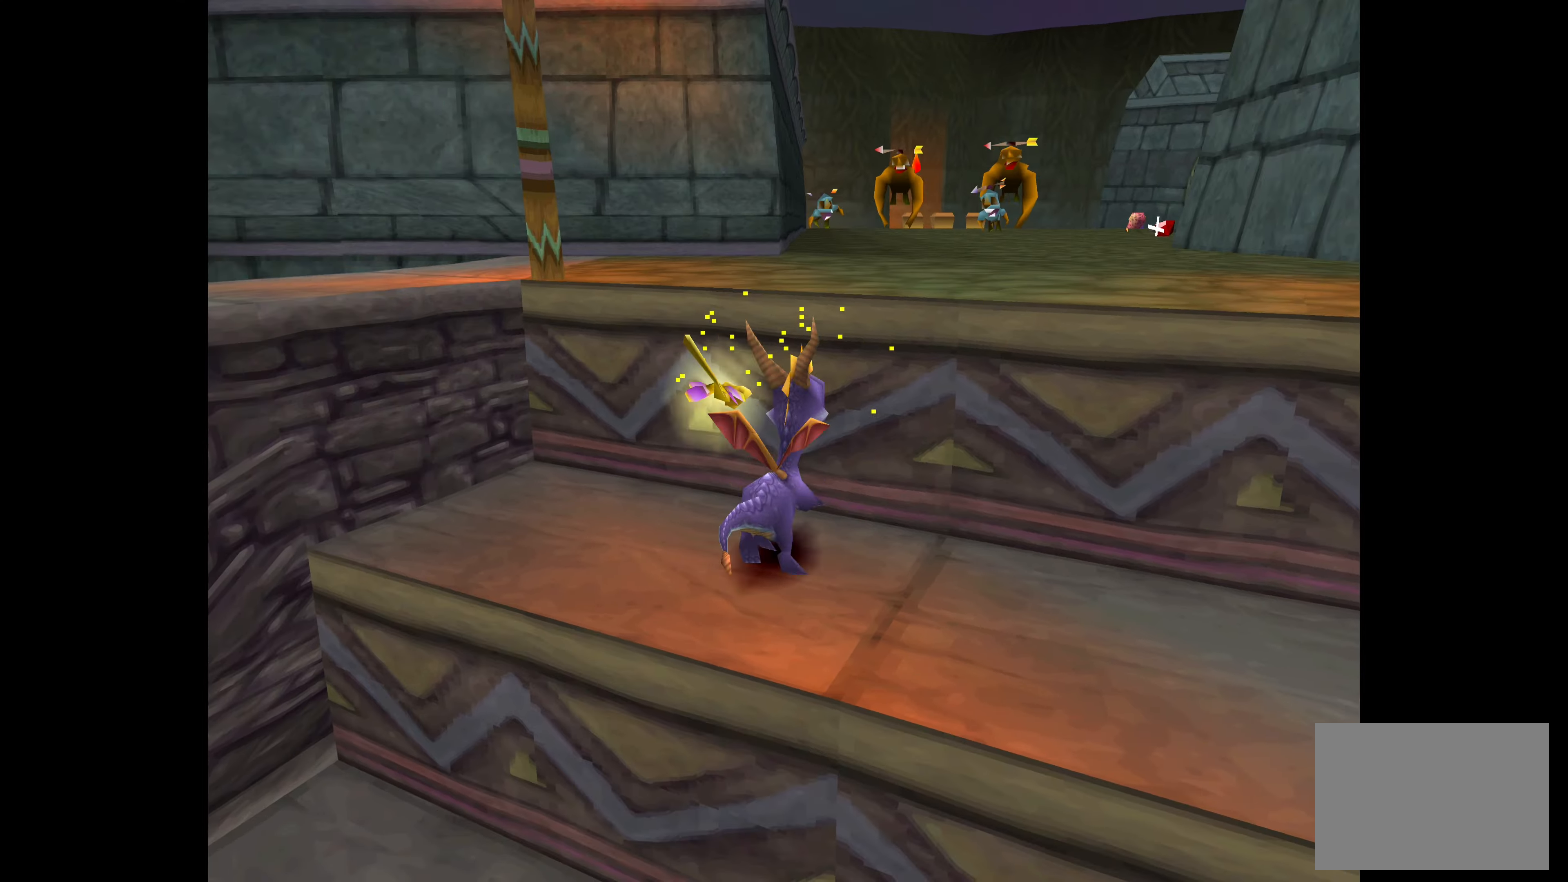
{"buttons": [], "left_stick": "up-right", "right_stick": "center", "events": [[33, "CROSS", "down"], [383, "CROSS", "up"], [383, "left_stick", "up-right"]]}
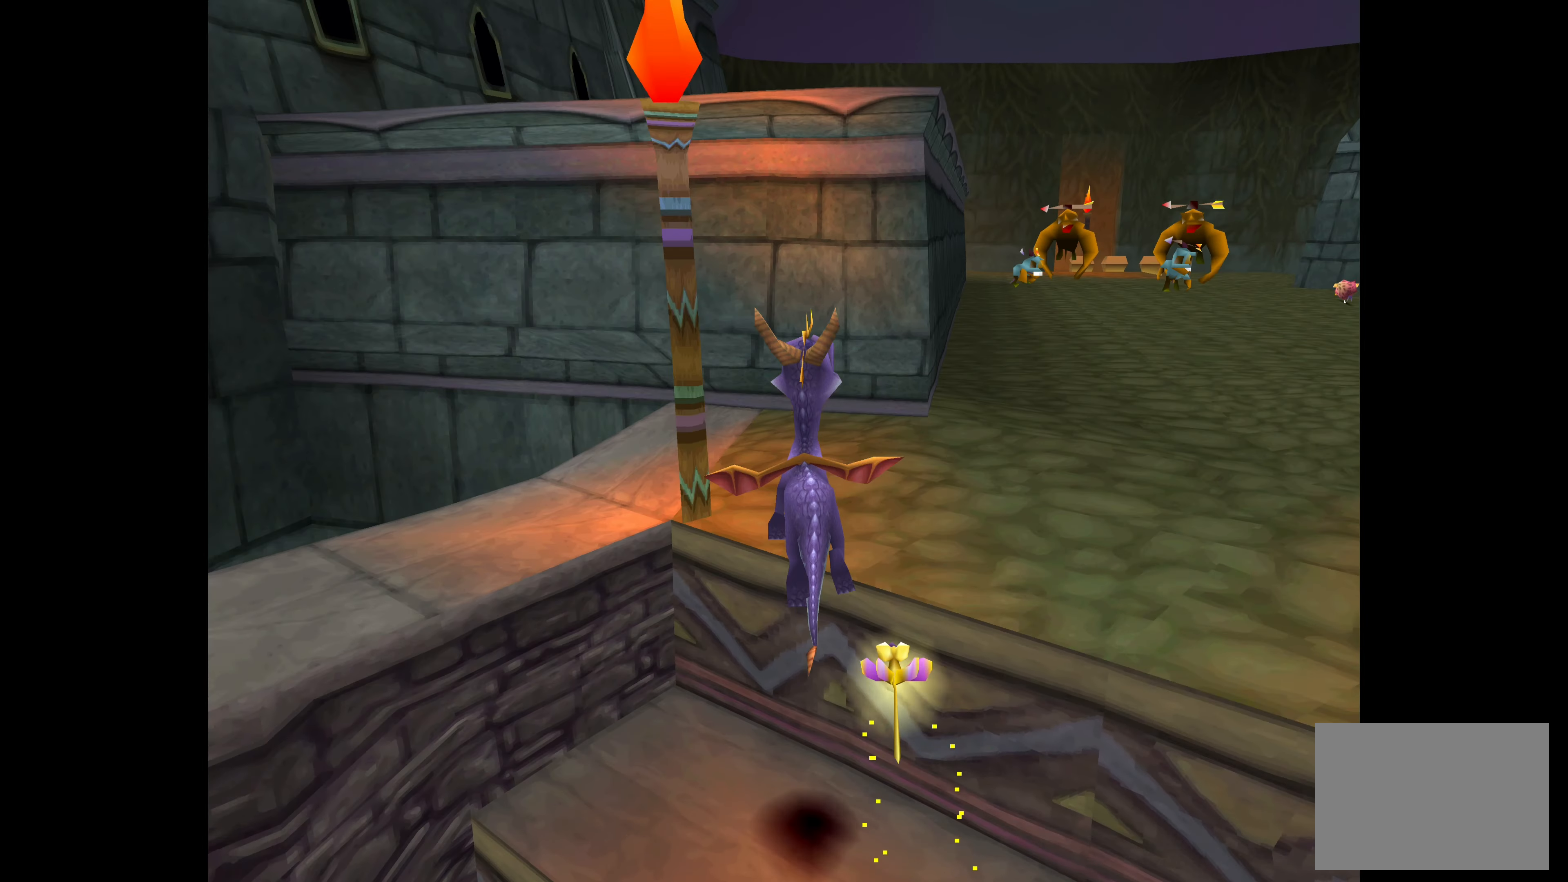
{"buttons": [], "left_stick": "up", "right_stick": "center", "events": [[283, "left_stick", "up"]]}
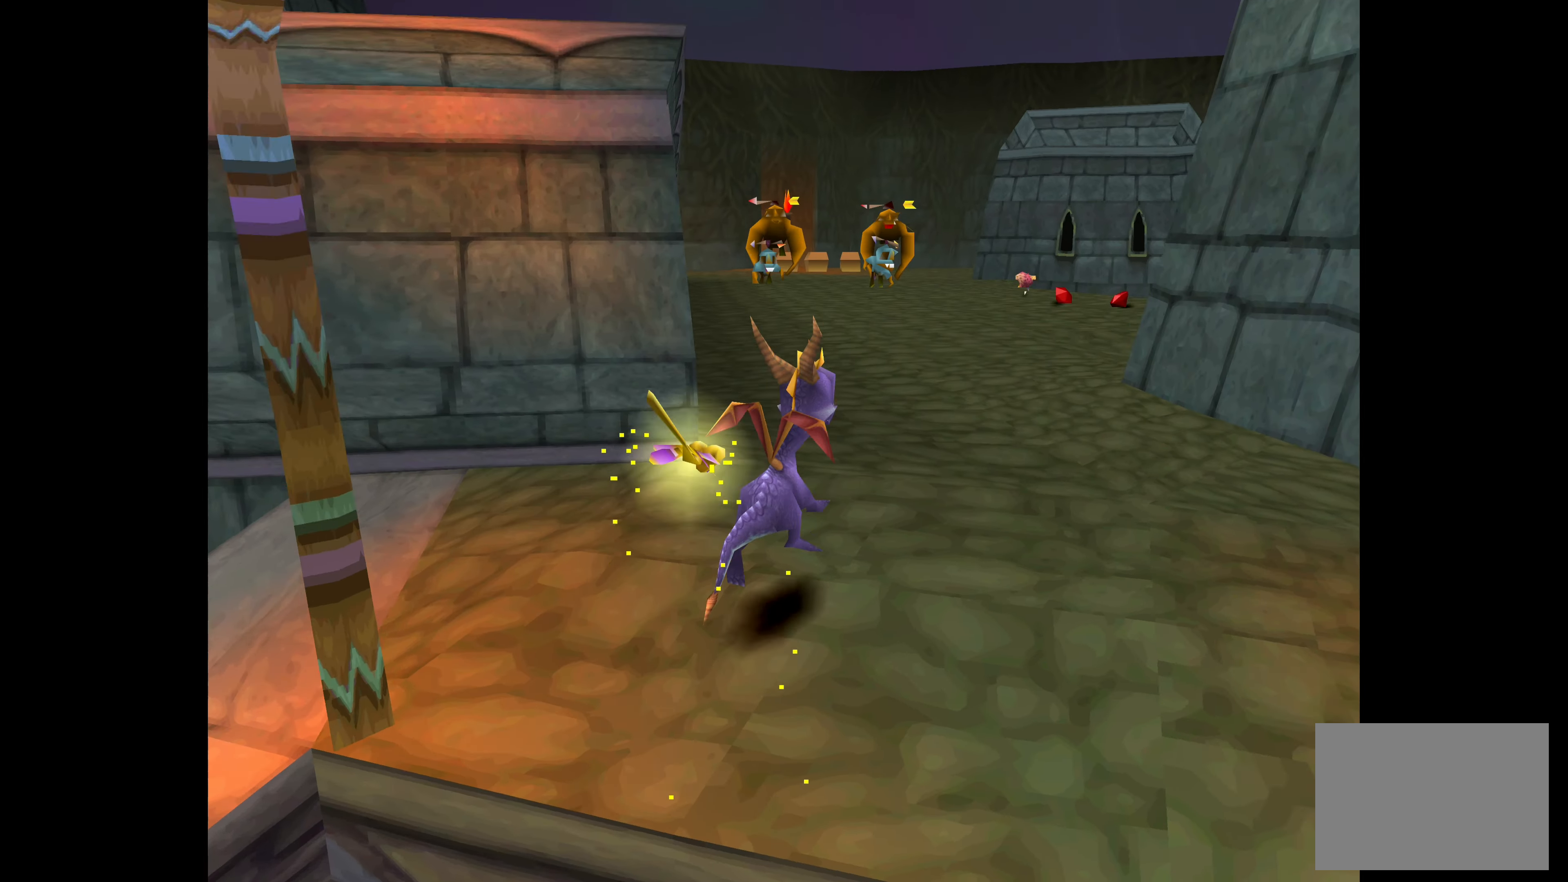
{"buttons": ["CROSS"], "left_stick": "up", "right_stick": "center", "events": [[33, "CROSS", "down"]]}
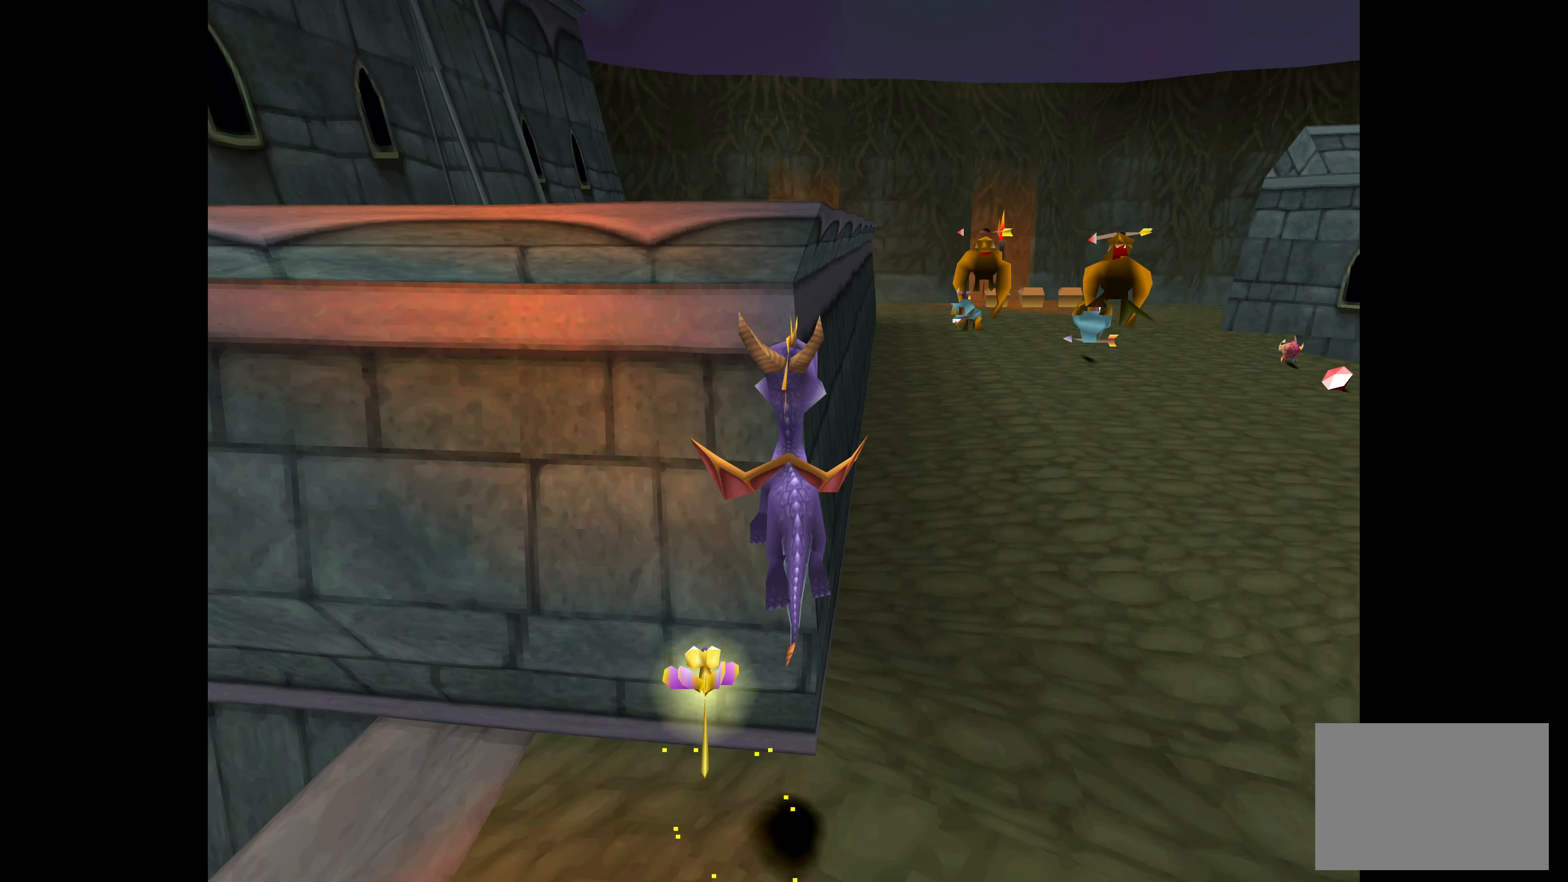
{"buttons": [], "left_stick": "up", "right_stick": "center", "events": [[383, "CROSS", "up"]]}
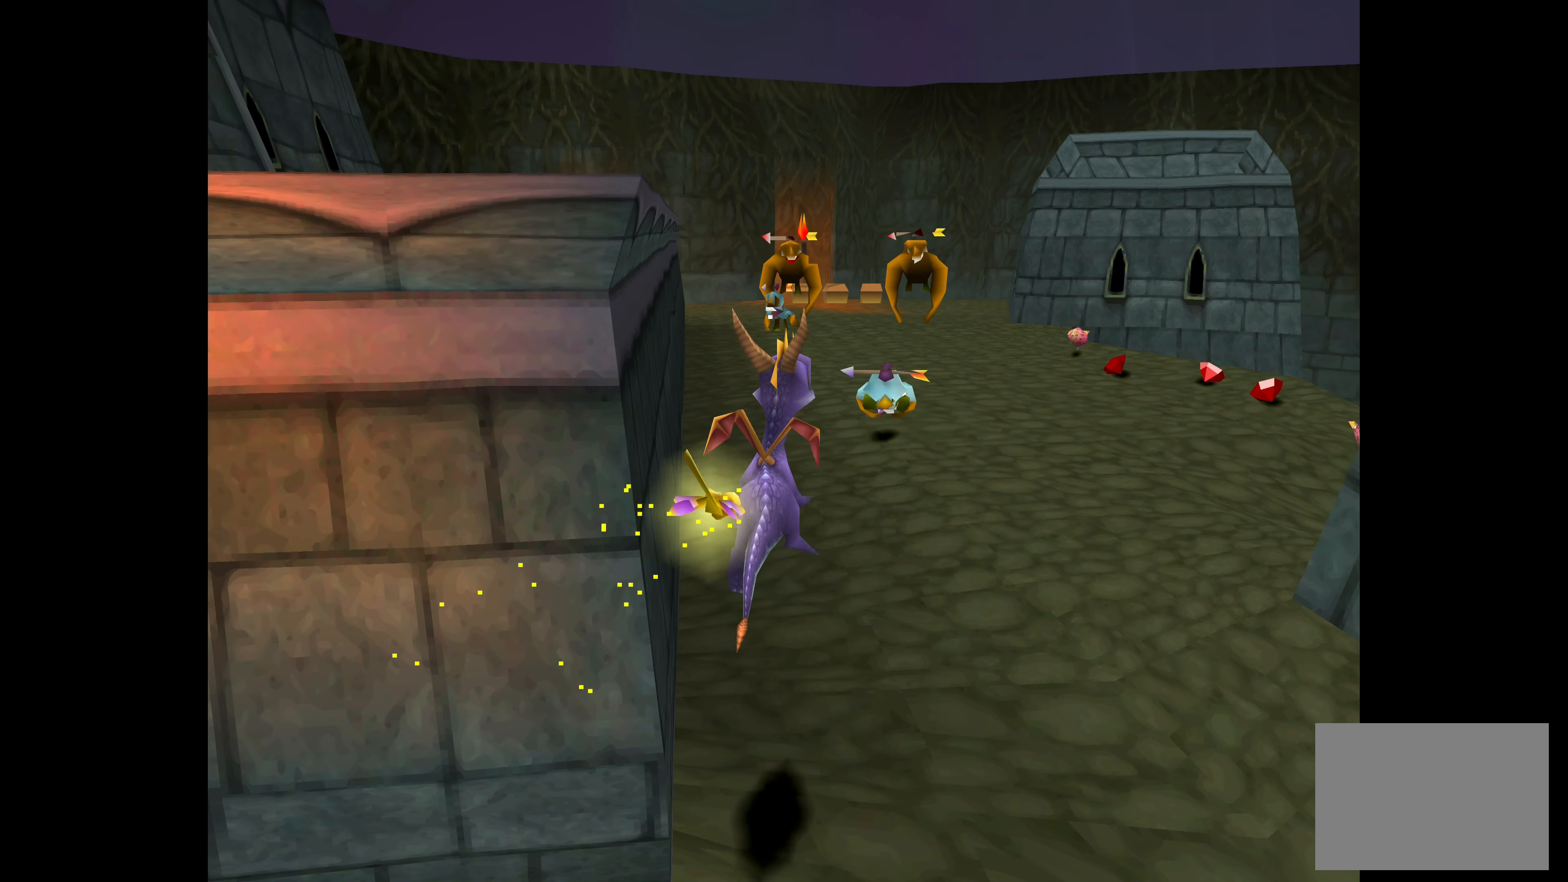
{"buttons": ["CIRCLE"], "left_stick": "up", "right_stick": "center", "events": [[50, "CIRCLE", "down"], [200, "left_stick", "up-right"], [466, "left_stick", "up"]]}
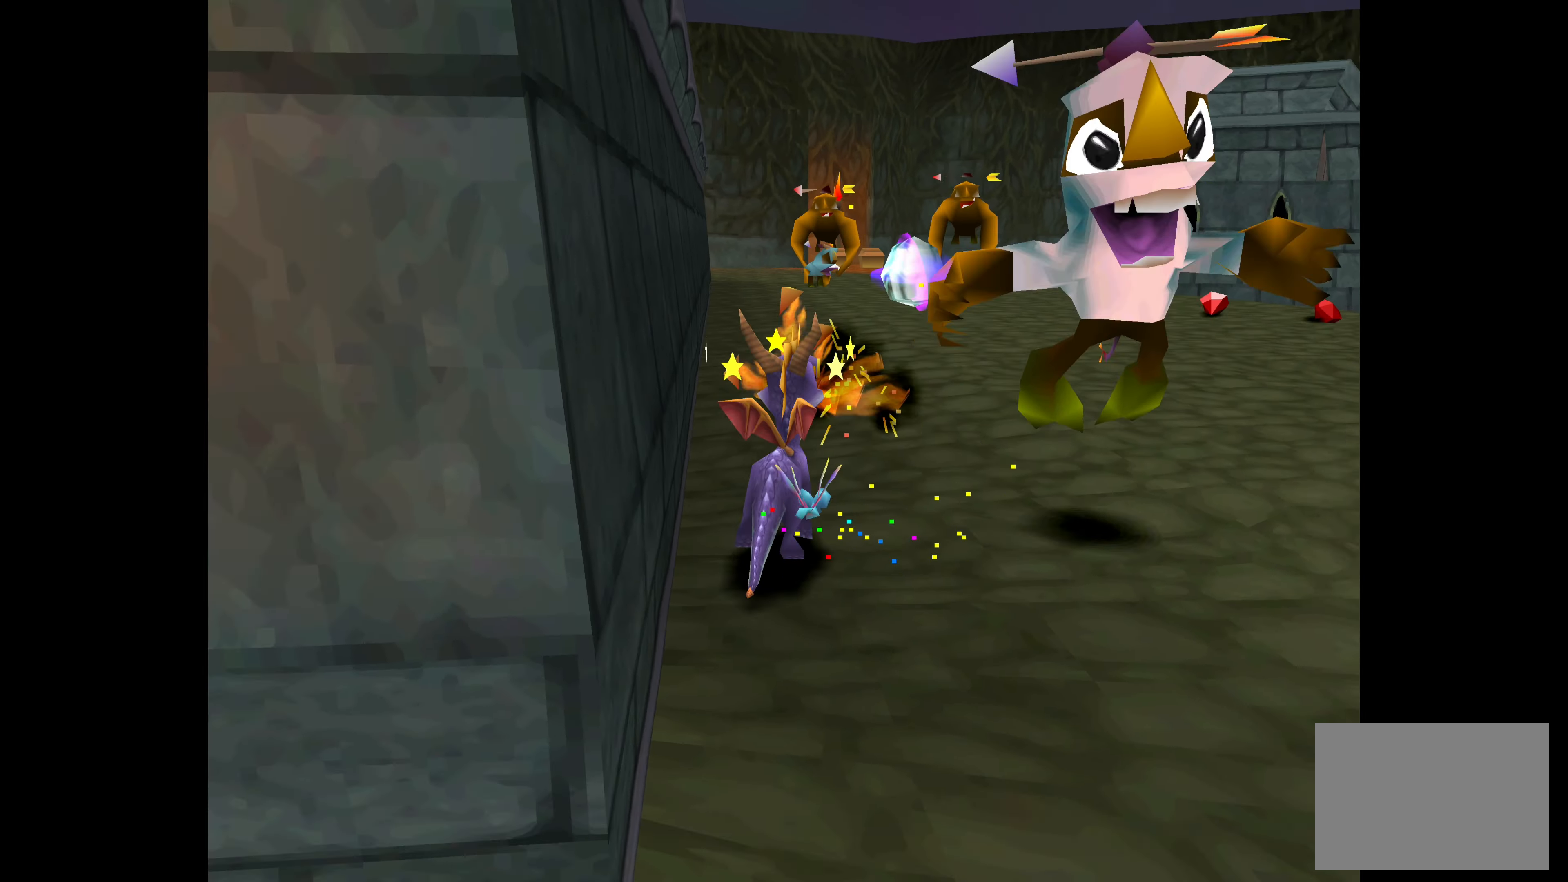
{"buttons": ["CIRCLE"], "left_stick": "up", "right_stick": "center", "events": []}
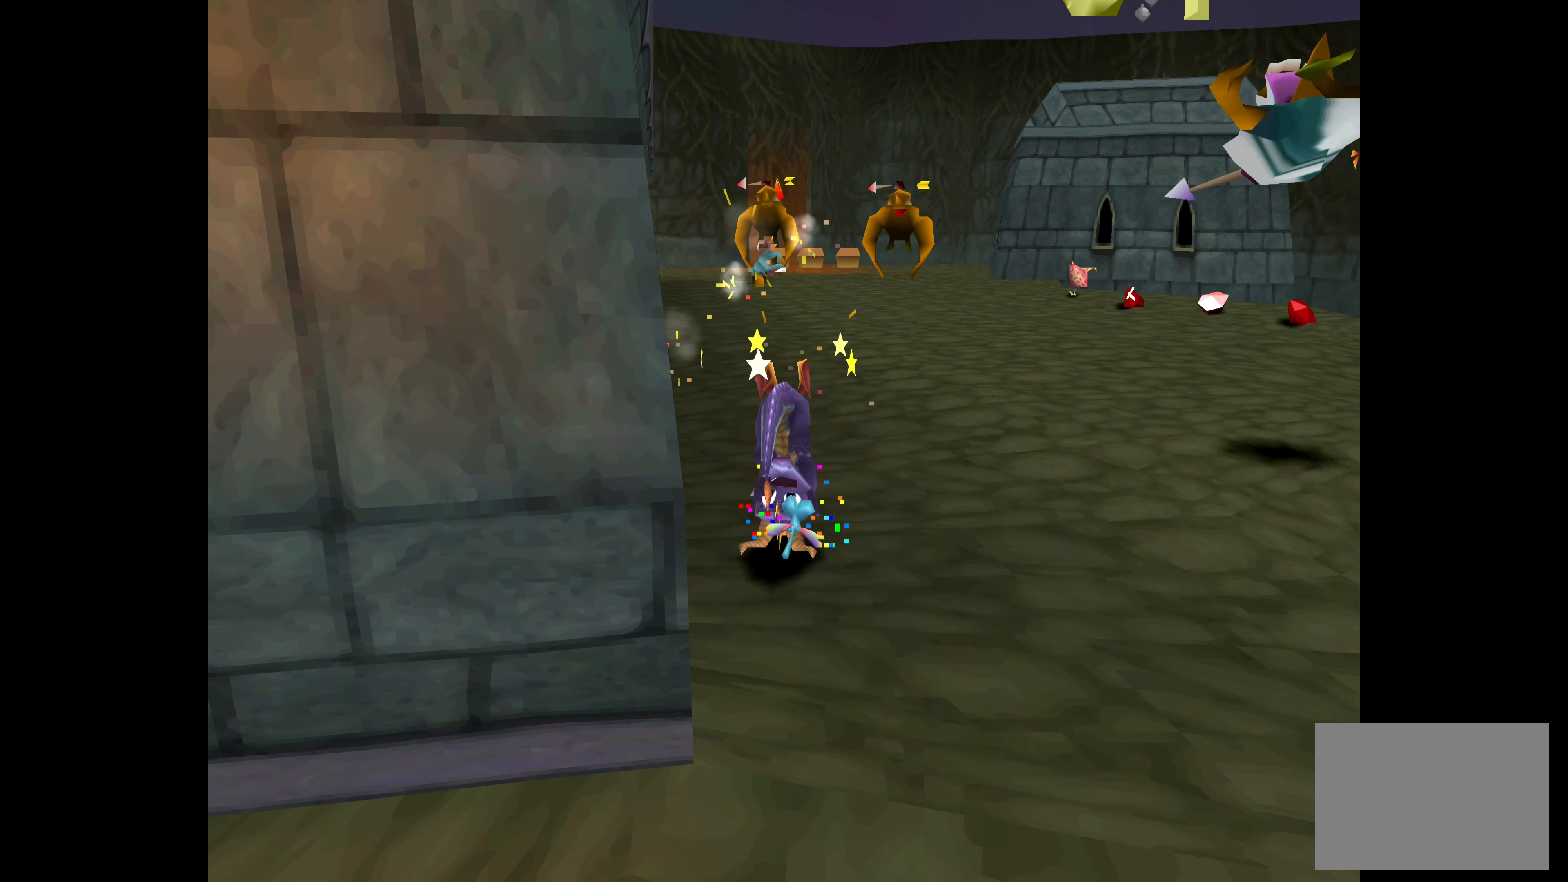
{"buttons": ["SQUARE"], "left_stick": "up", "right_stick": "center", "events": [[116, "CIRCLE", "up"], [483, "SQUARE", "down"]]}
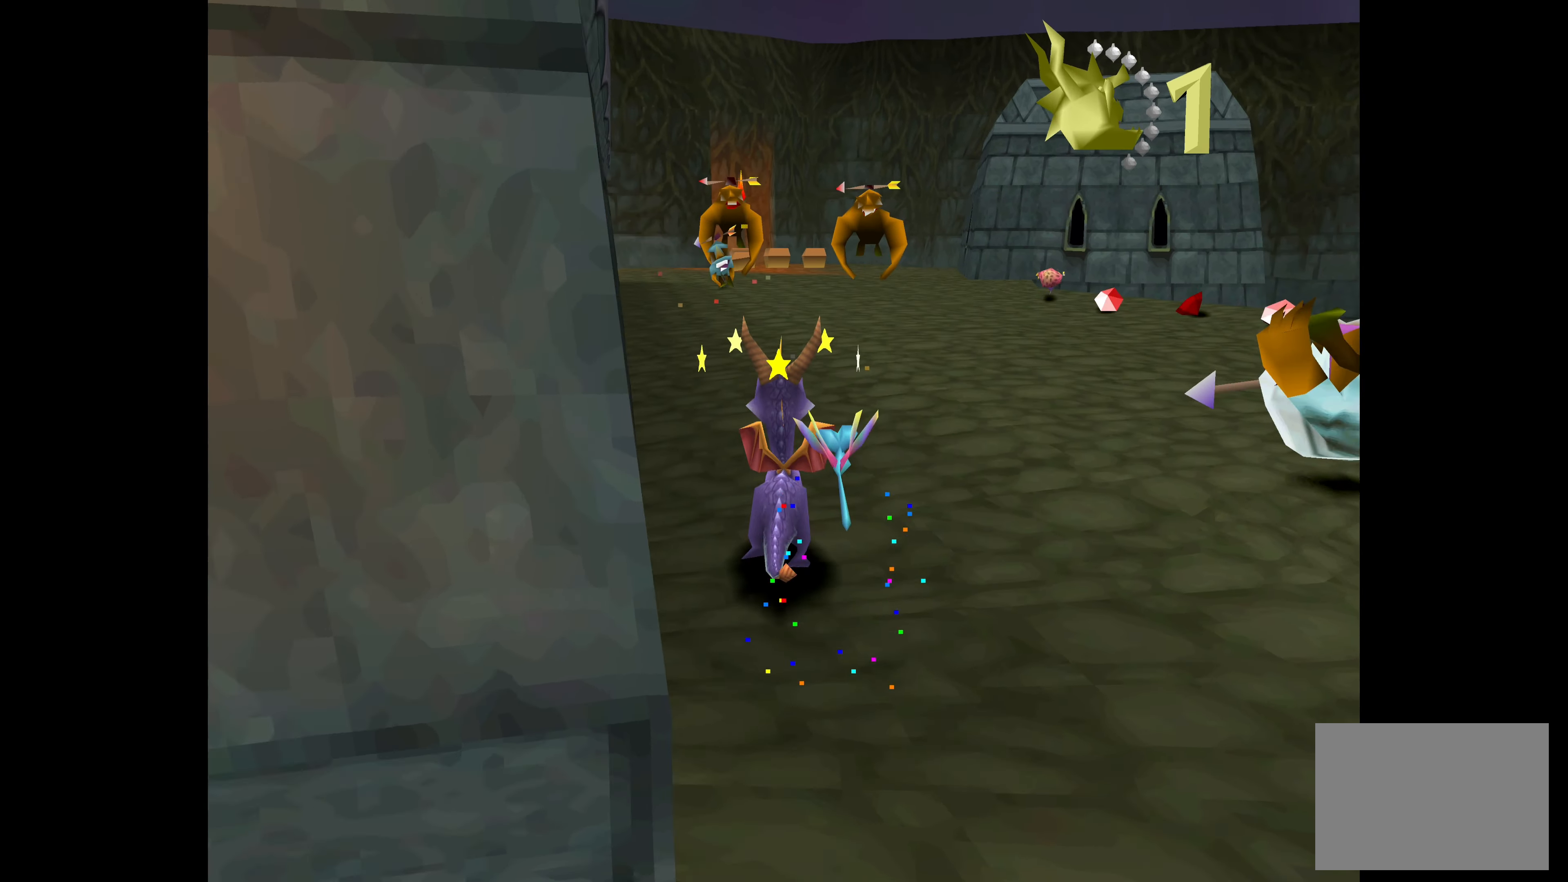
{"buttons": ["SQUARE"], "left_stick": "up-left", "right_stick": "center", "events": [[433, "left_stick", "up-left"]]}
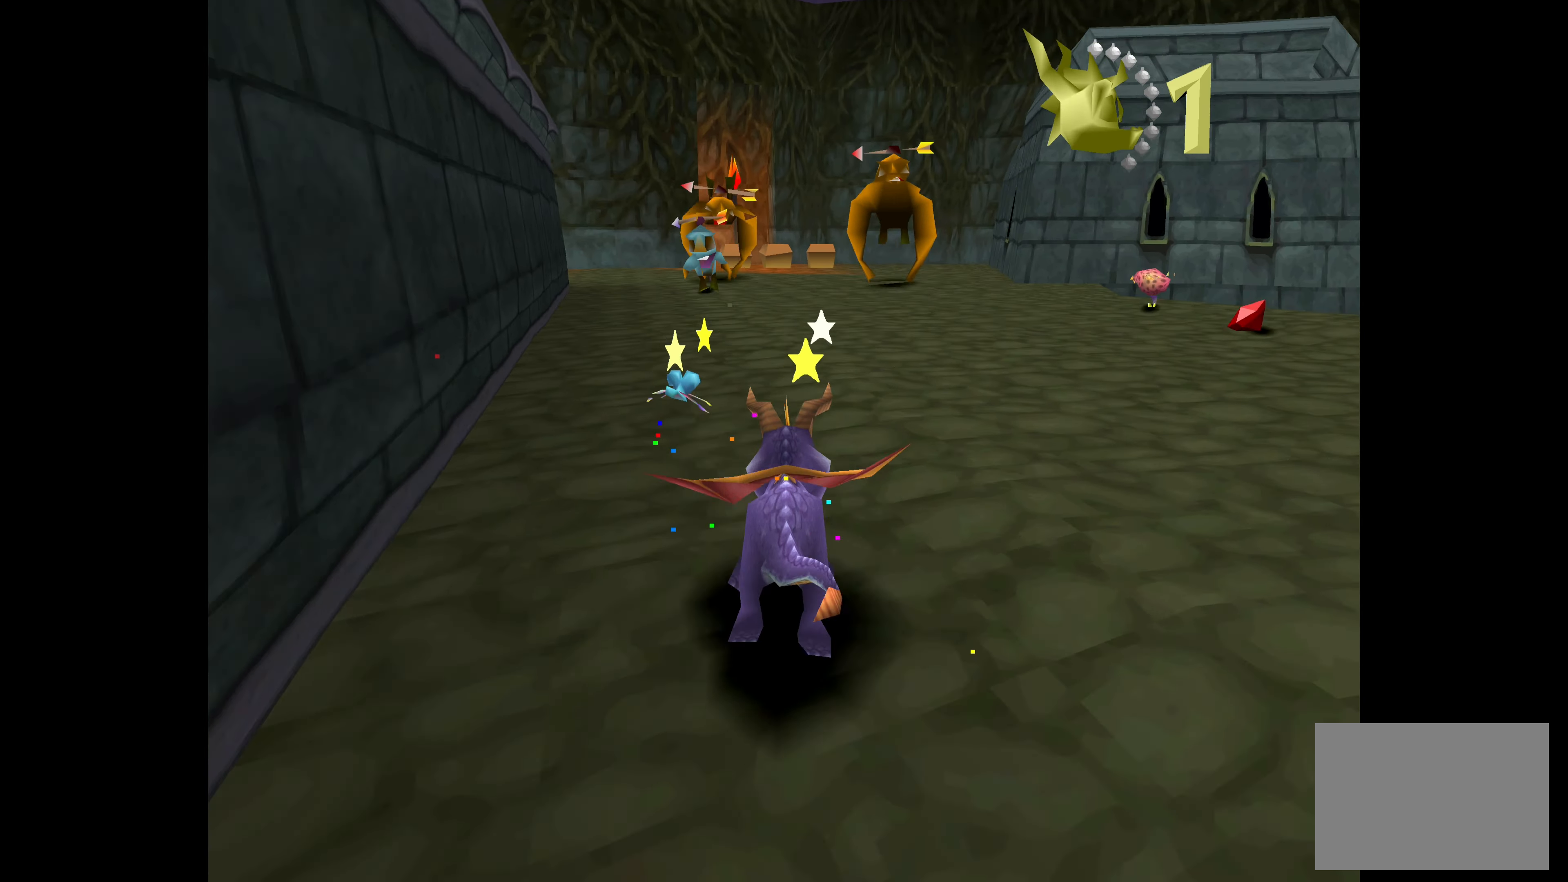
{"buttons": ["SQUARE"], "left_stick": "up", "right_stick": "center", "events": [[133, "left_stick", "up"]]}
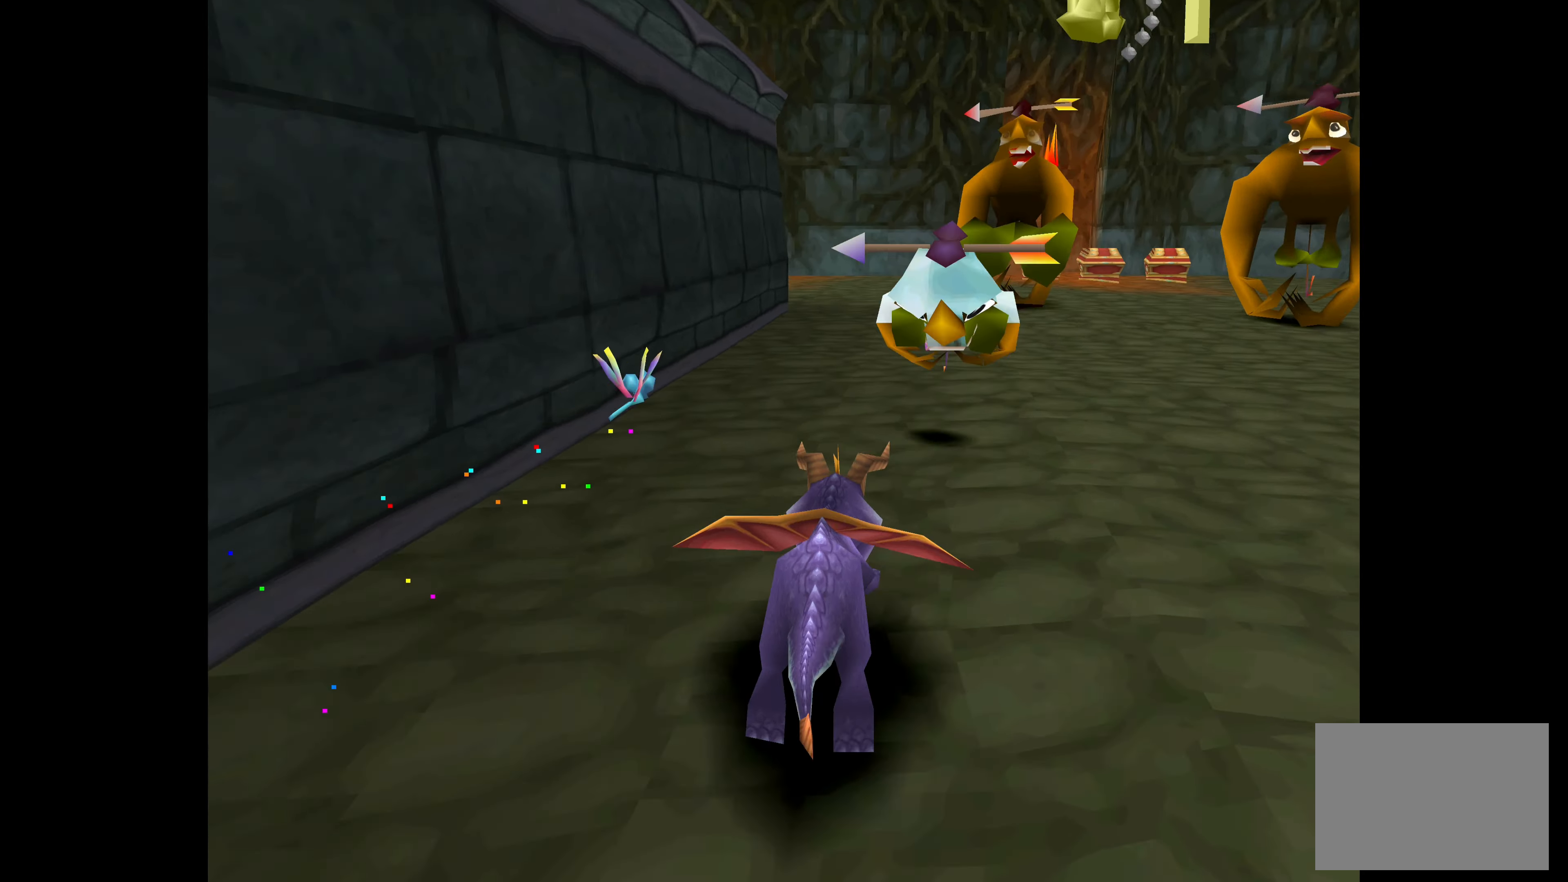
{"buttons": ["SQUARE"], "left_stick": "up", "right_stick": "center", "events": []}
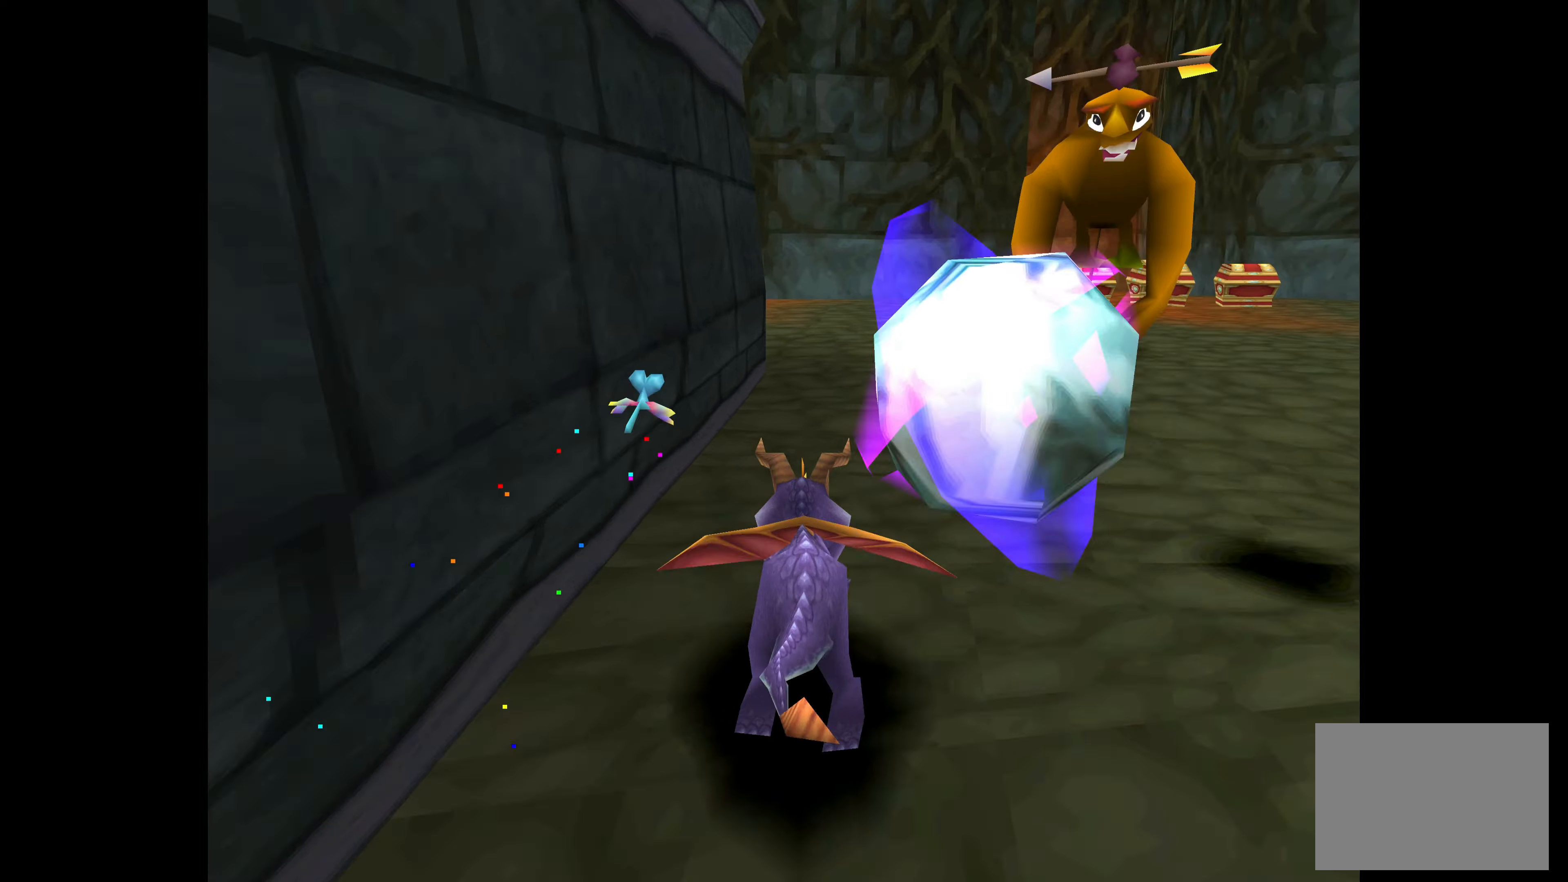
{"buttons": ["CIRCLE"], "left_stick": "up-right", "right_stick": "center", "events": [[67, "SQUARE", "up"], [183, "CIRCLE", "down"], [350, "CIRCLE", "up"], [350, "left_stick", "up-right"], [417, "CIRCLE", "down"]]}
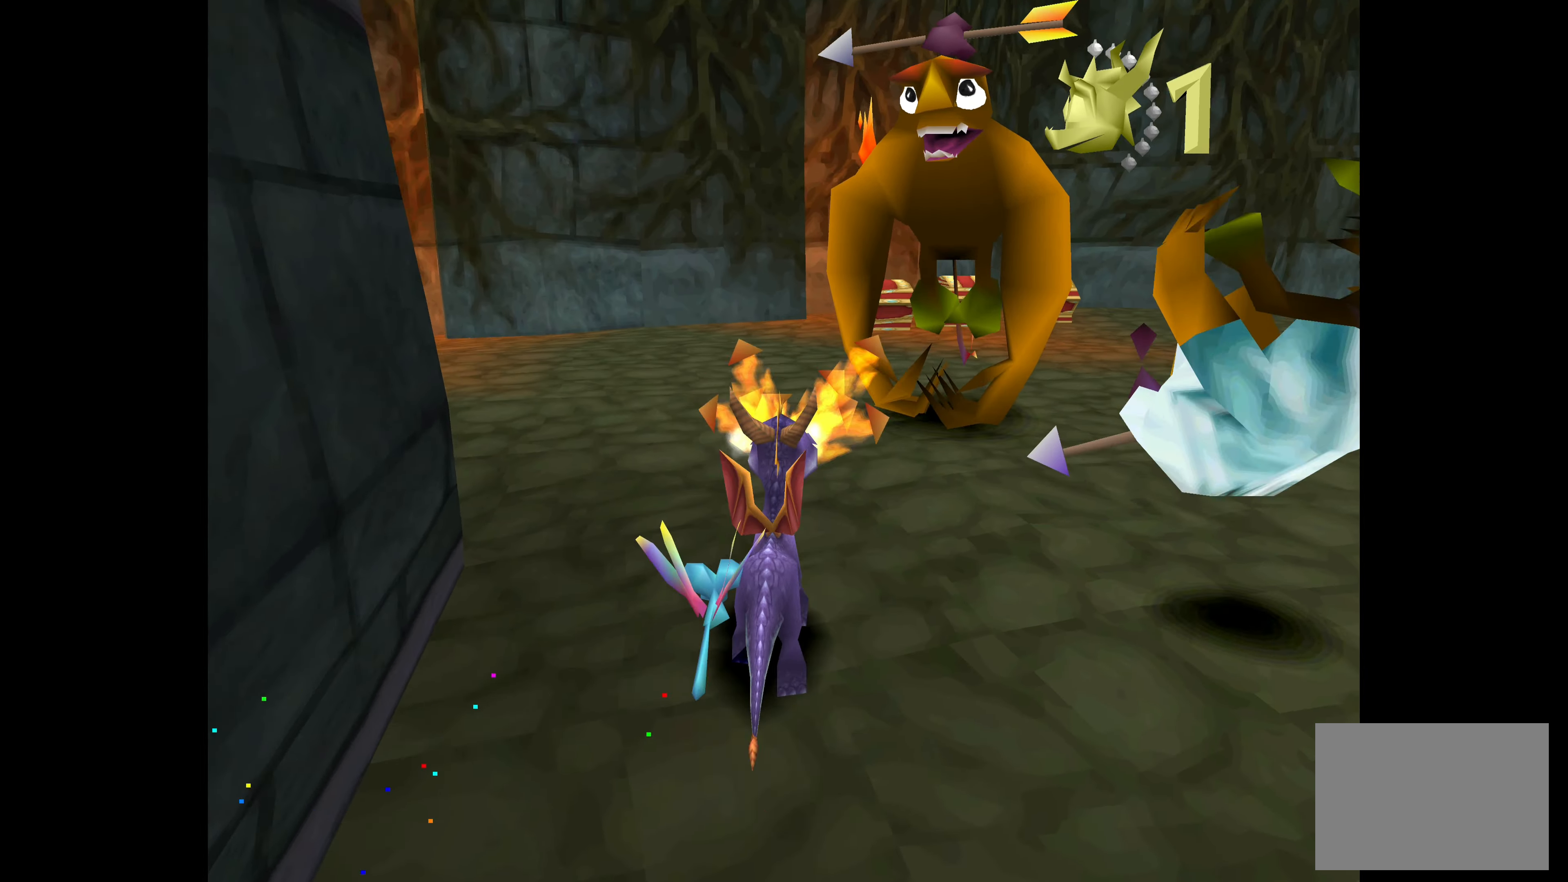
{"buttons": ["CIRCLE"], "left_stick": "center", "right_stick": "center", "events": [[17, "CIRCLE", "up"], [17, "left_stick", "center"], [133, "CIRCLE", "down"], [200, "CIRCLE", "up"], [200, "left_stick", "right"], [267, "CIRCLE", "down"], [333, "CIRCLE", "up"], [450, "CIRCLE", "down"], [467, "left_stick", "center"]]}
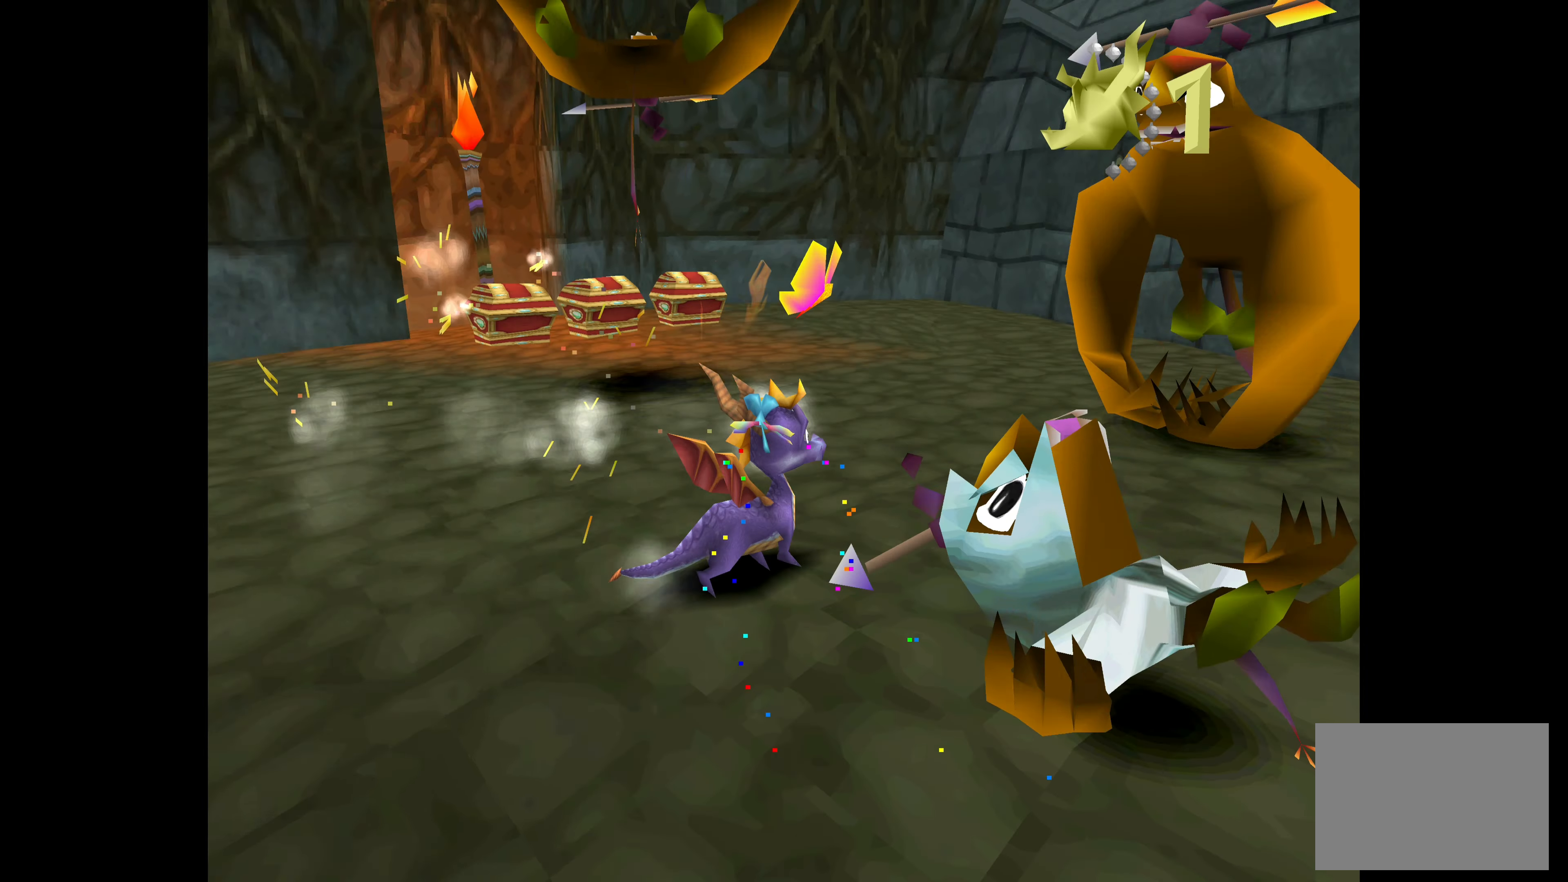
{"buttons": ["CIRCLE"], "left_stick": "center", "right_stick": "center", "events": [[33, "CIRCLE", "up"], [117, "CIRCLE", "down"], [150, "left_stick", "up"], [200, "CIRCLE", "up"], [267, "CIRCLE", "down"], [317, "left_stick", "center"], [350, "CIRCLE", "up"], [450, "CIRCLE", "down"]]}
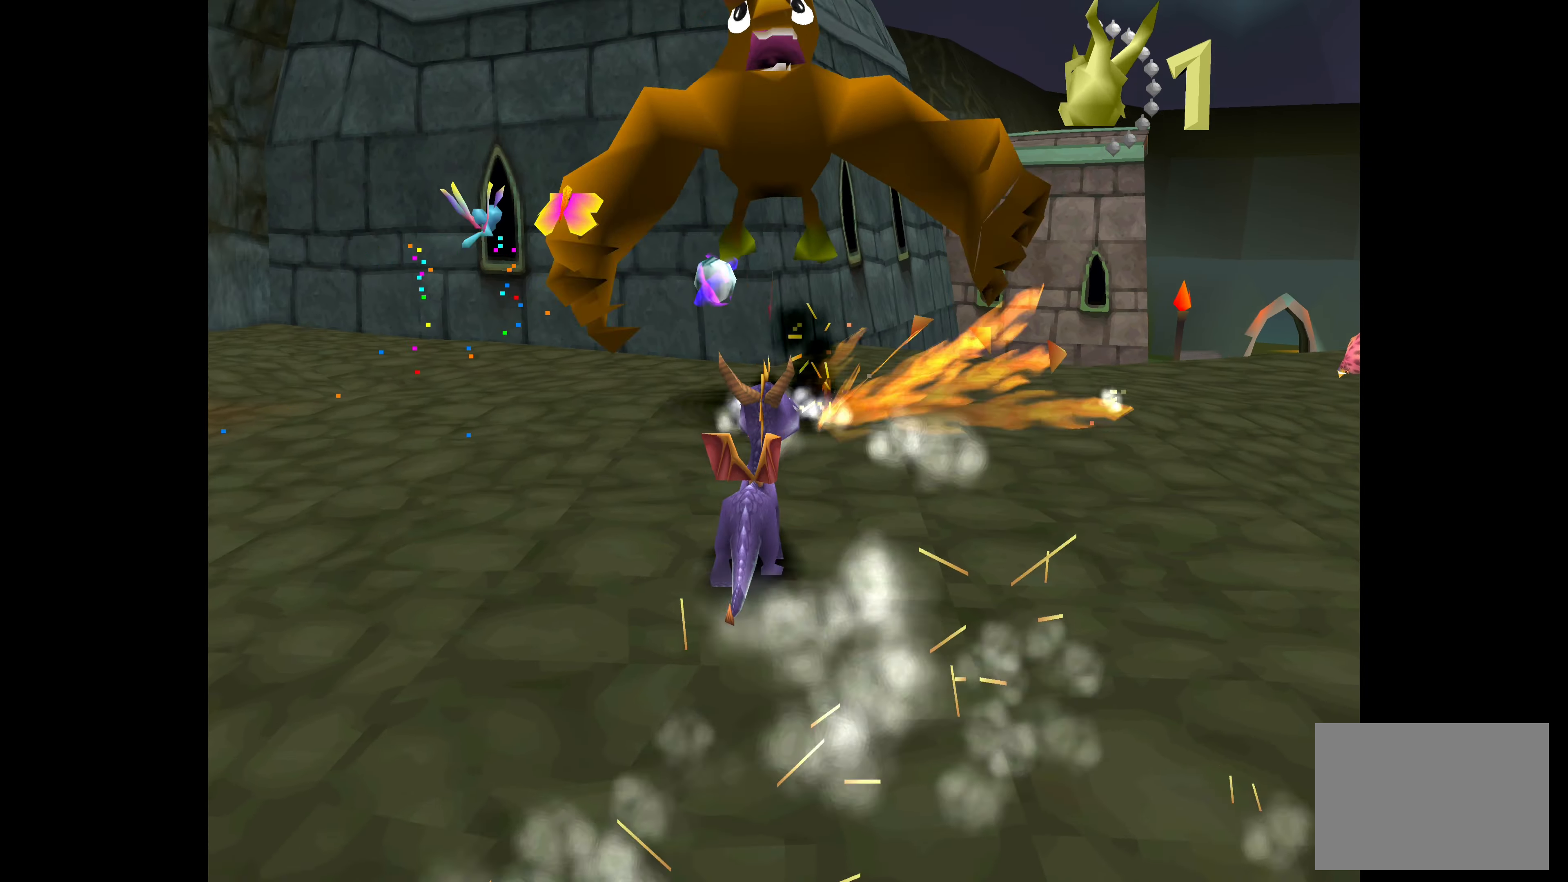
{"buttons": [], "left_stick": "right", "right_stick": "center", "events": [[33, "CIRCLE", "up"], [133, "left_stick", "right"]]}
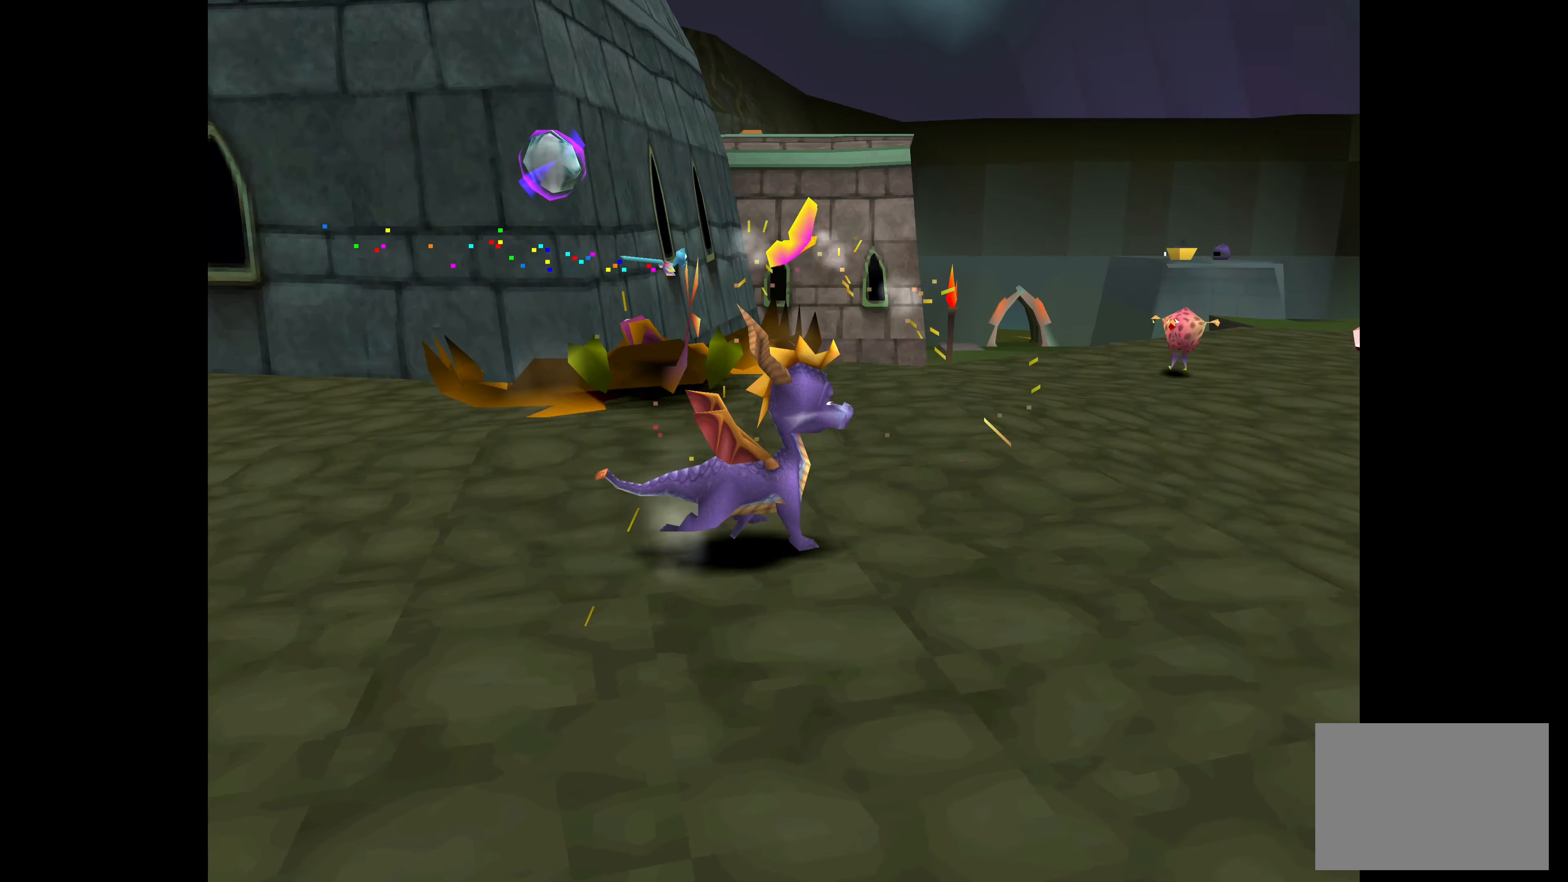
{"buttons": [], "left_stick": "up-left", "right_stick": "center", "events": [[33, "SQUARE", "down"], [33, "left_stick", "center"], [217, "SQUARE", "up"], [217, "left_stick", "up"], [417, "left_stick", "up-left"]]}